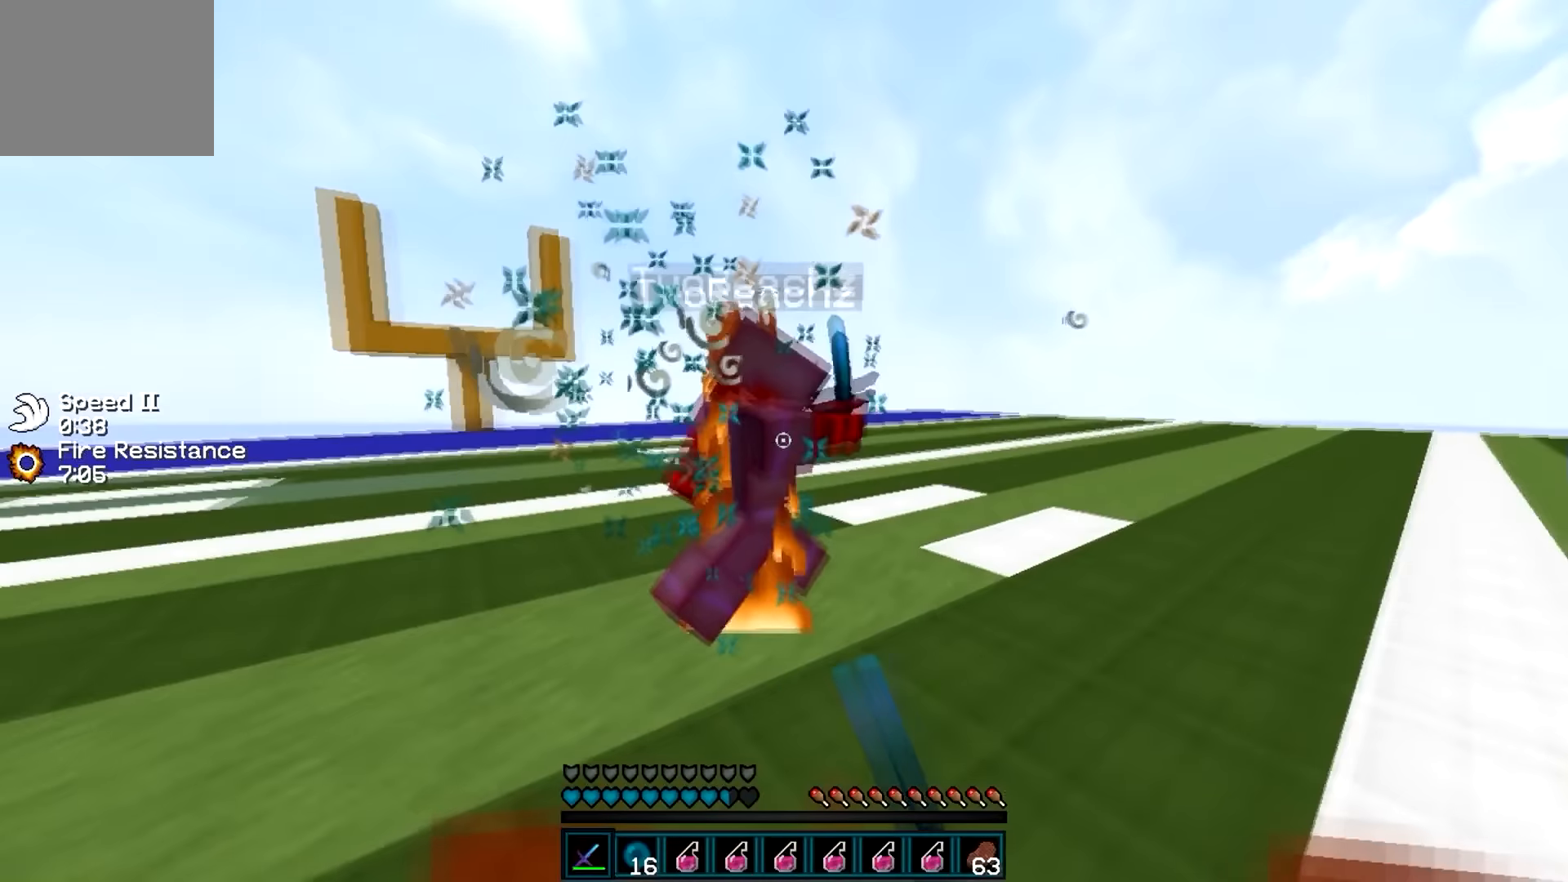
Gameplay with keyboard; each line is a JSON object with the keys held at the frame after it. "events" lists presses ("down") and releases ("up") of "a", "d", "s" and "w" between this image and that frame as [ms after this image, input, new state], when the widget could be followed in between. No other keys are recorded. Mouse input is not recorded.
{"keys": ["d"], "events": [[133, "w", "up"], [233, "s", "down"], [283, "s", "up"], [383, "w", "down"], [484, "w", "up"]]}
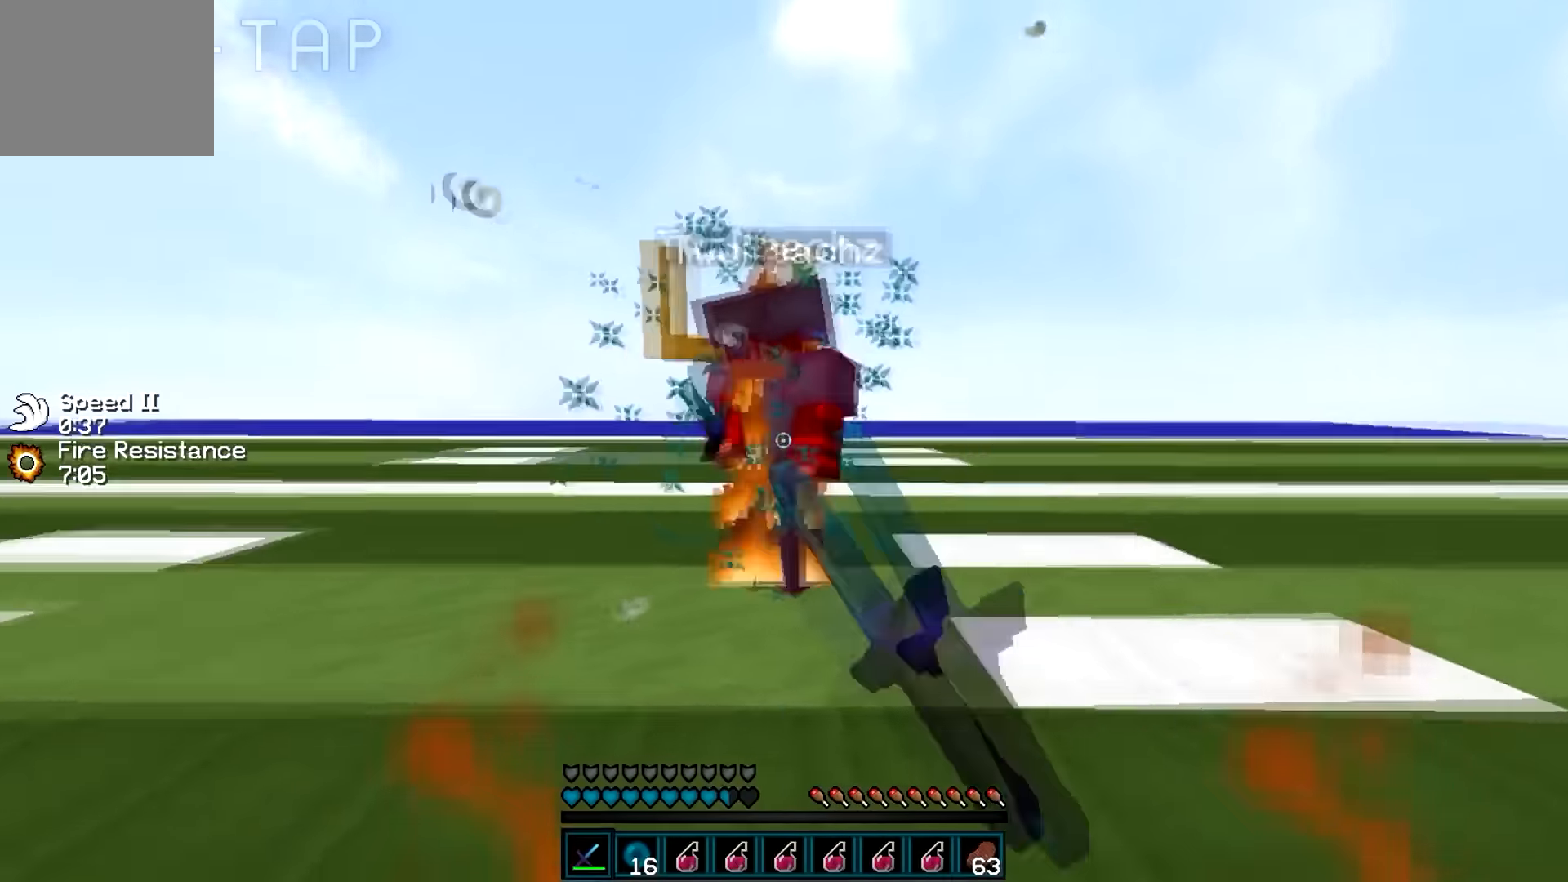
{"keys": ["a", "w"], "events": [[134, "s", "down"], [184, "s", "up"], [234, "w", "down"], [334, "a", "down"], [384, "d", "up"]]}
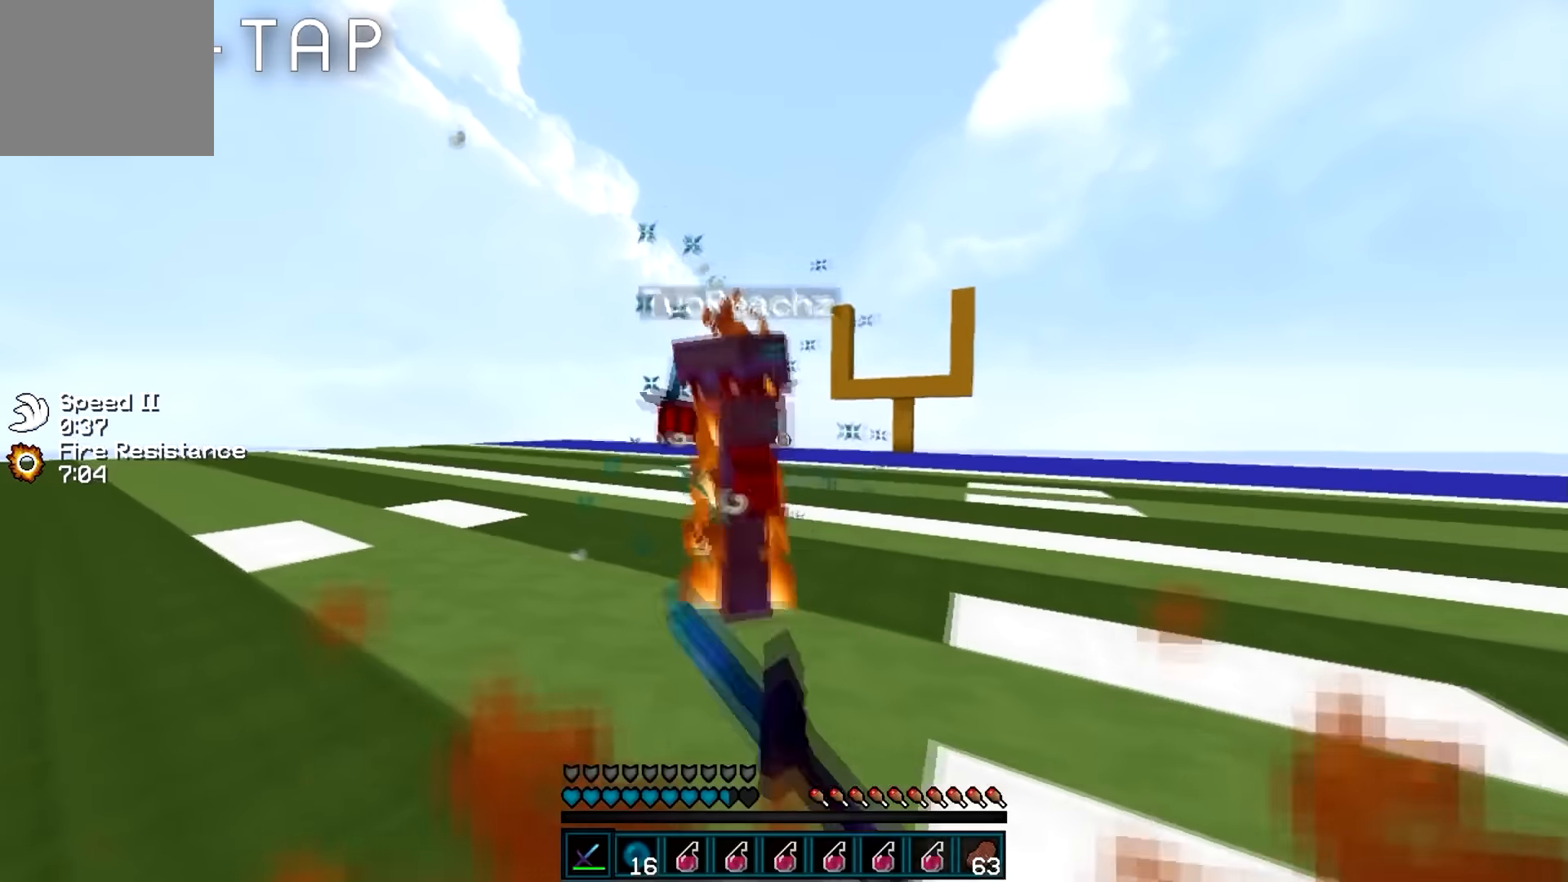
{"keys": ["a", "w"], "events": [[83, "w", "up"], [383, "w", "down"]]}
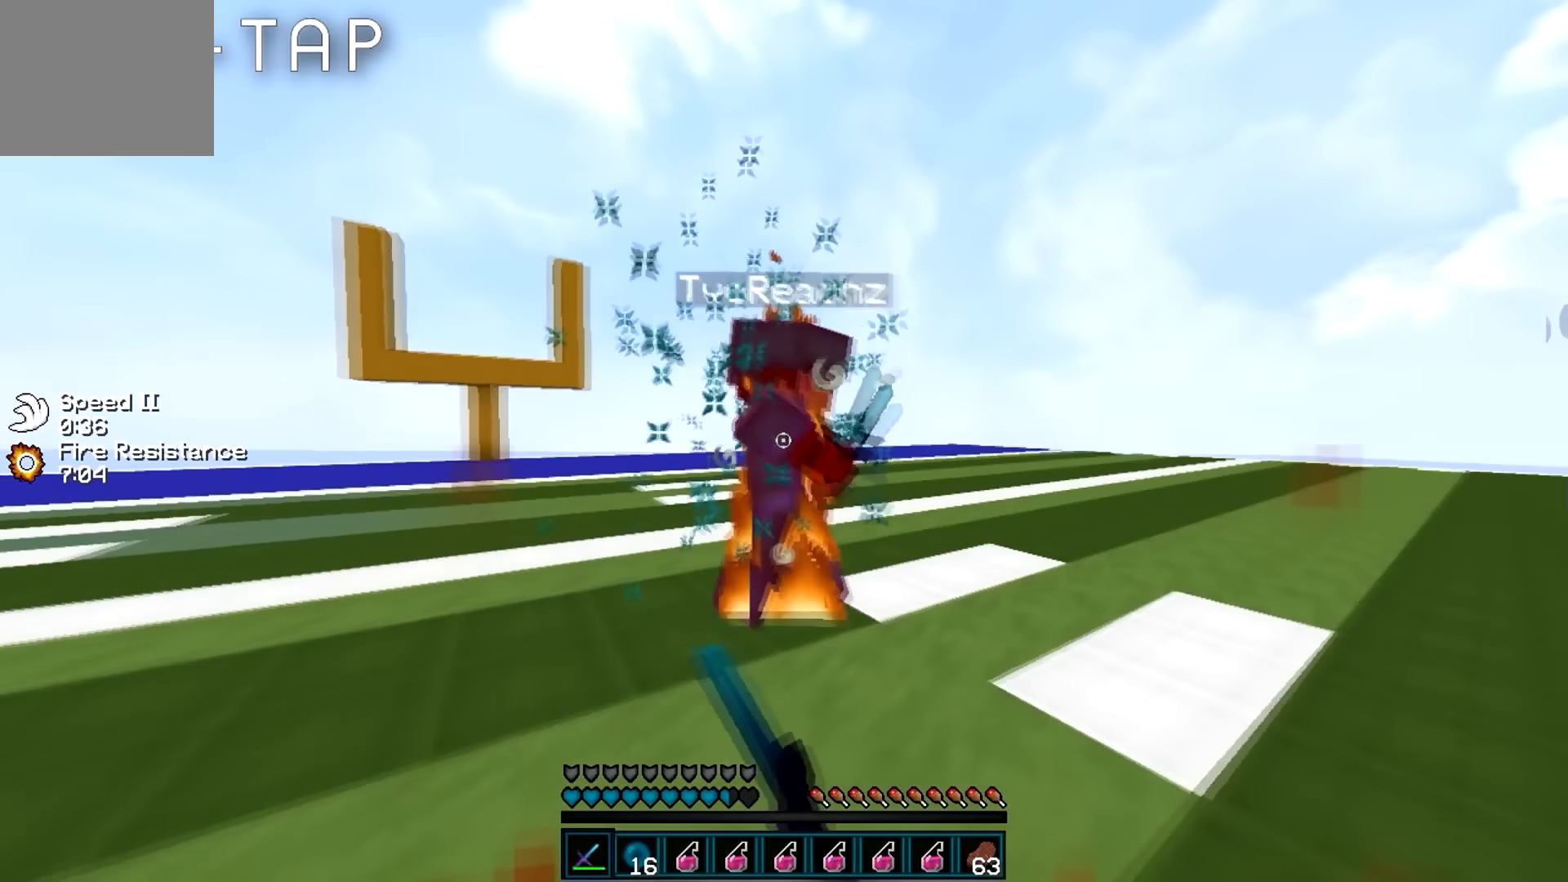
{"keys": ["a", "w"], "events": [[34, "w", "up"], [184, "s", "down"], [234, "s", "up"], [334, "w", "down"]]}
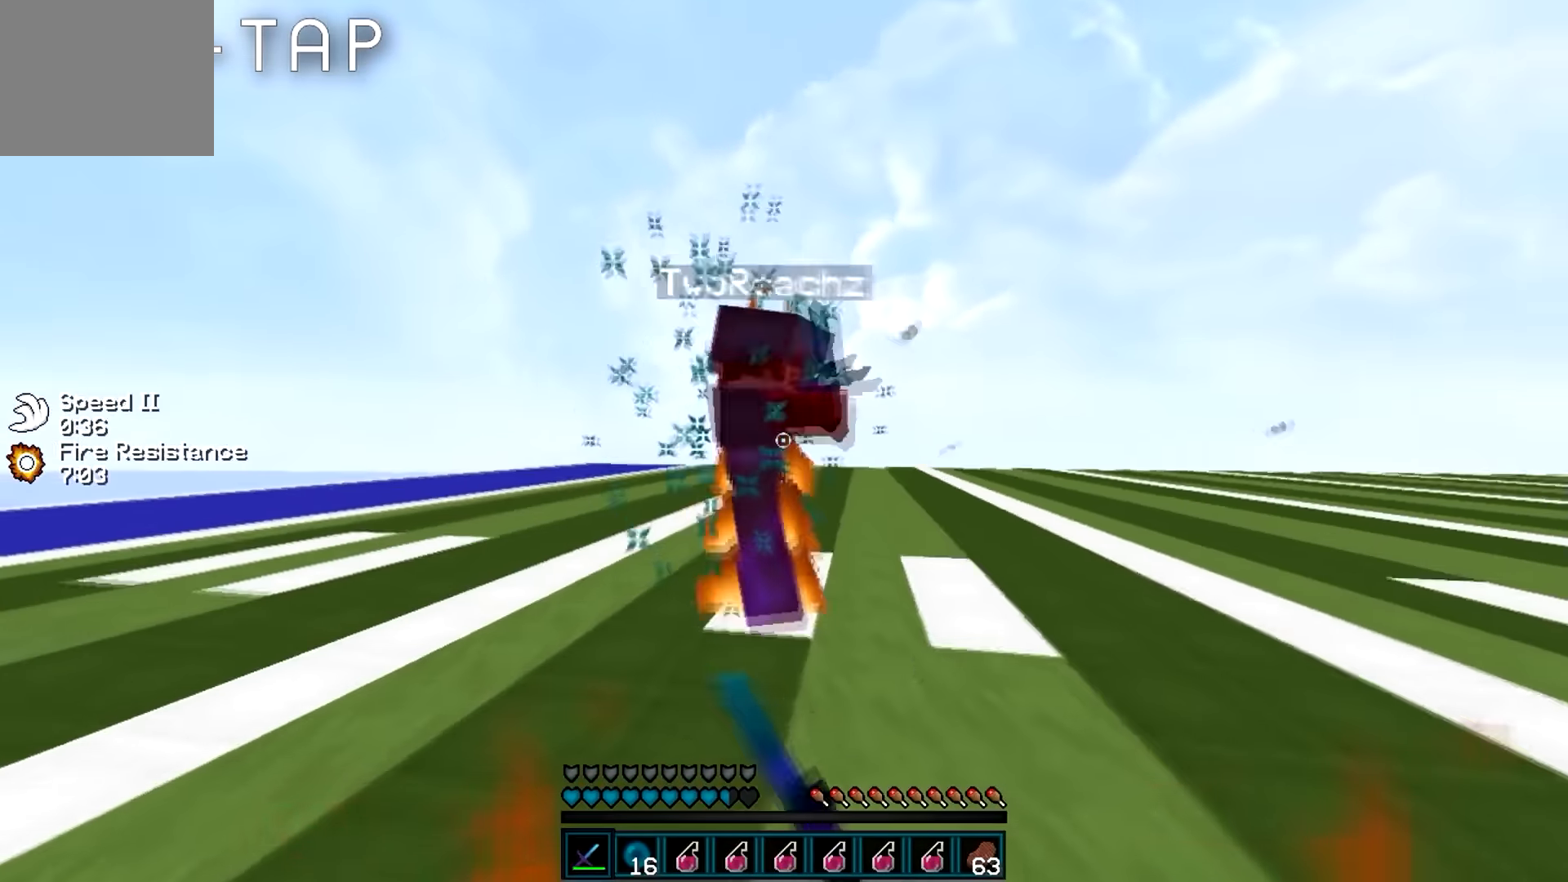
{"keys": ["a"], "events": [[83, "w", "up"], [133, "s", "down"], [183, "s", "up"], [283, "w", "down"], [484, "w", "up"]]}
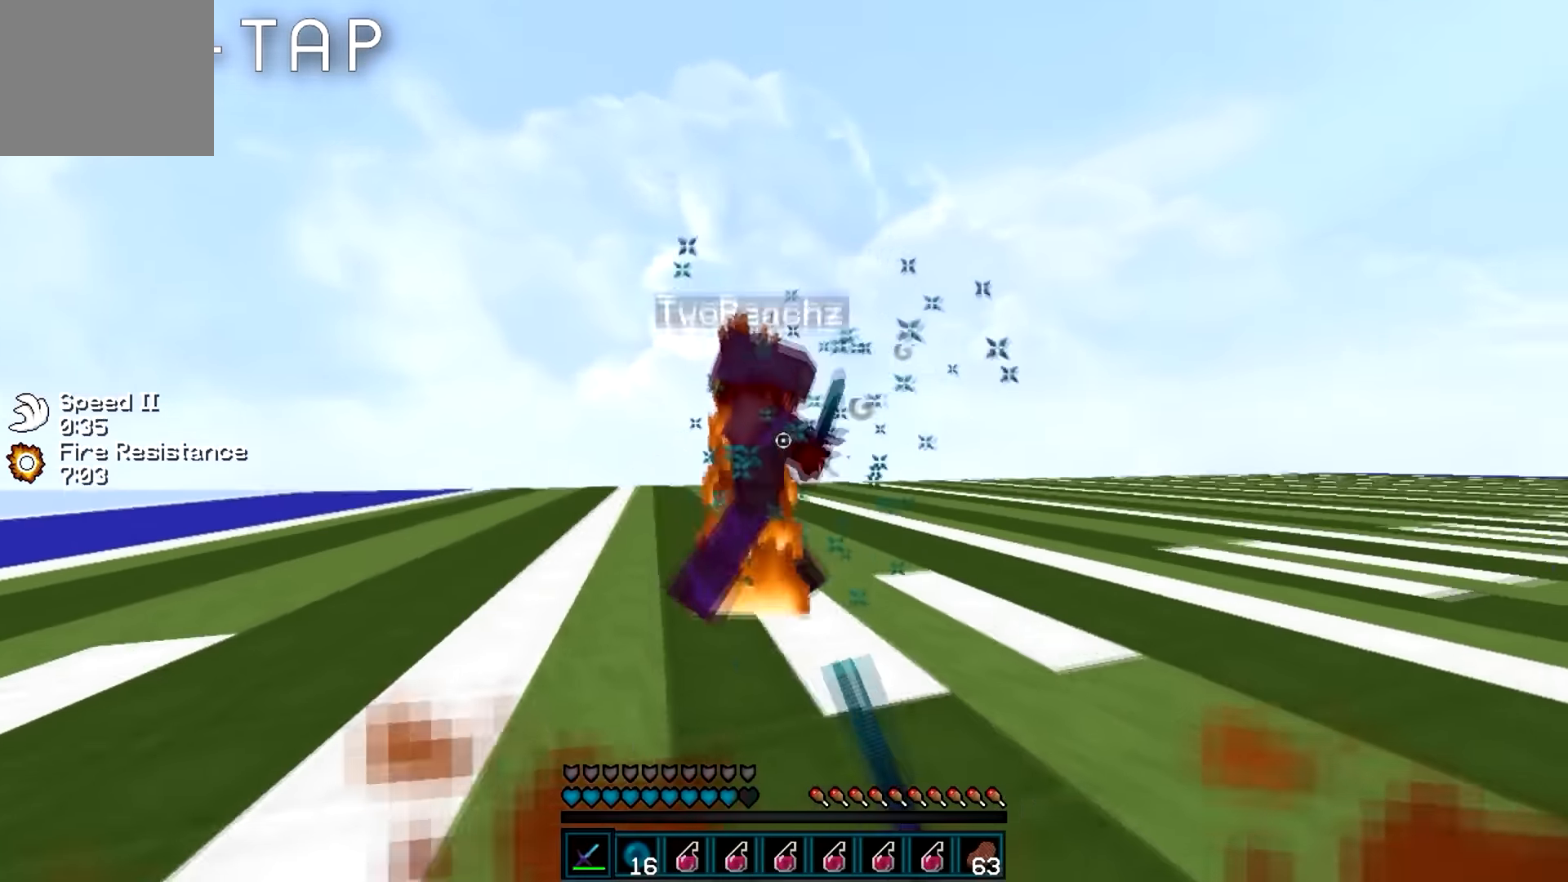
{"keys": ["a", "w"], "events": [[84, "s", "down"], [134, "s", "up"], [234, "w", "down"]]}
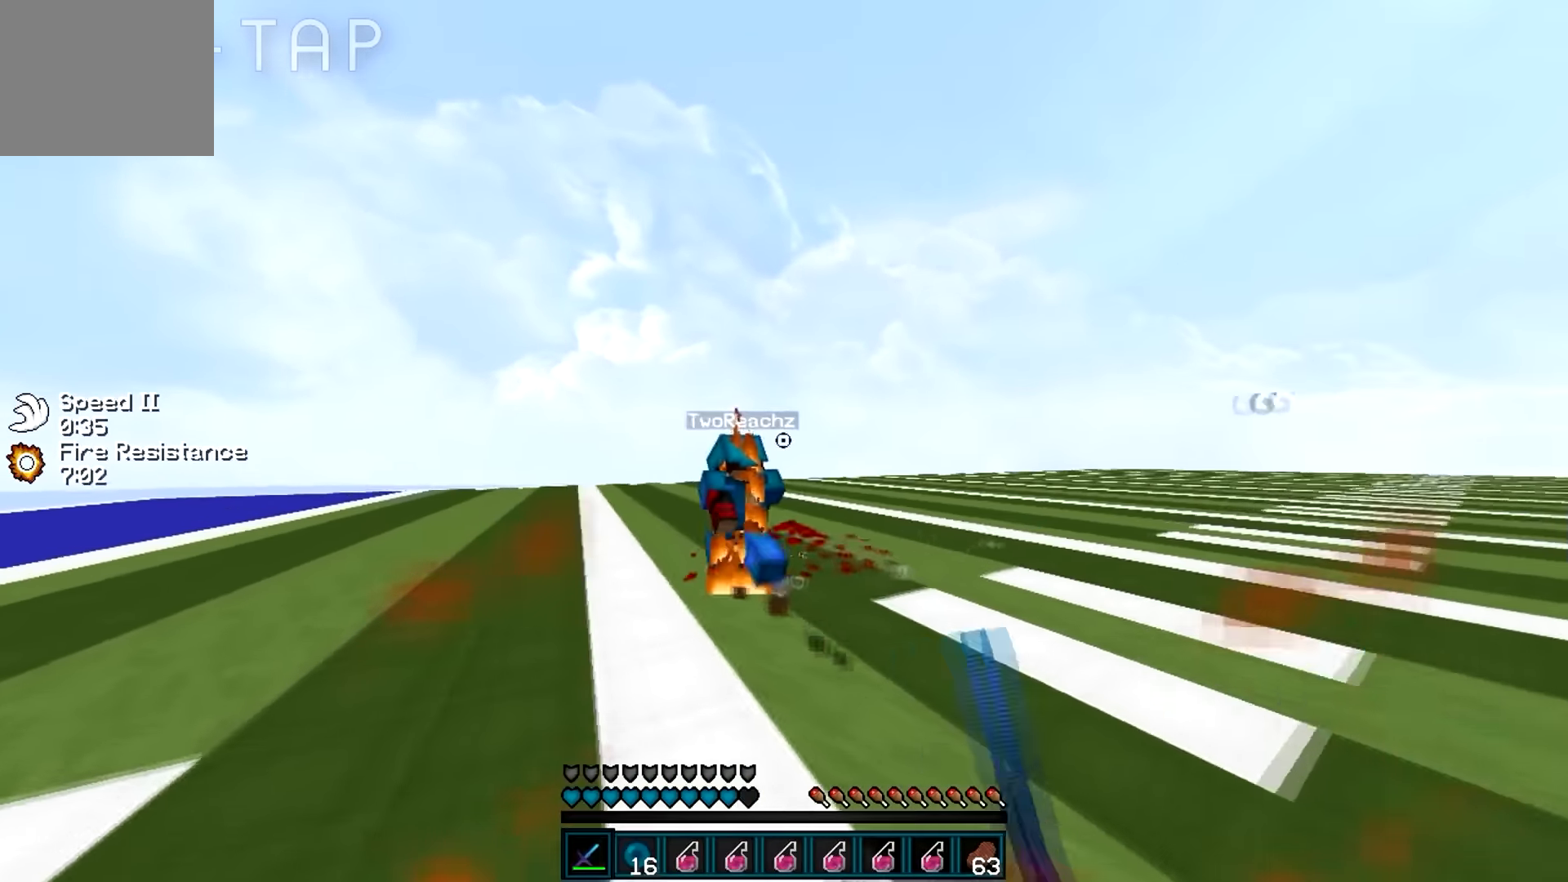
{"keys": ["a"], "events": [[484, "w", "up"]]}
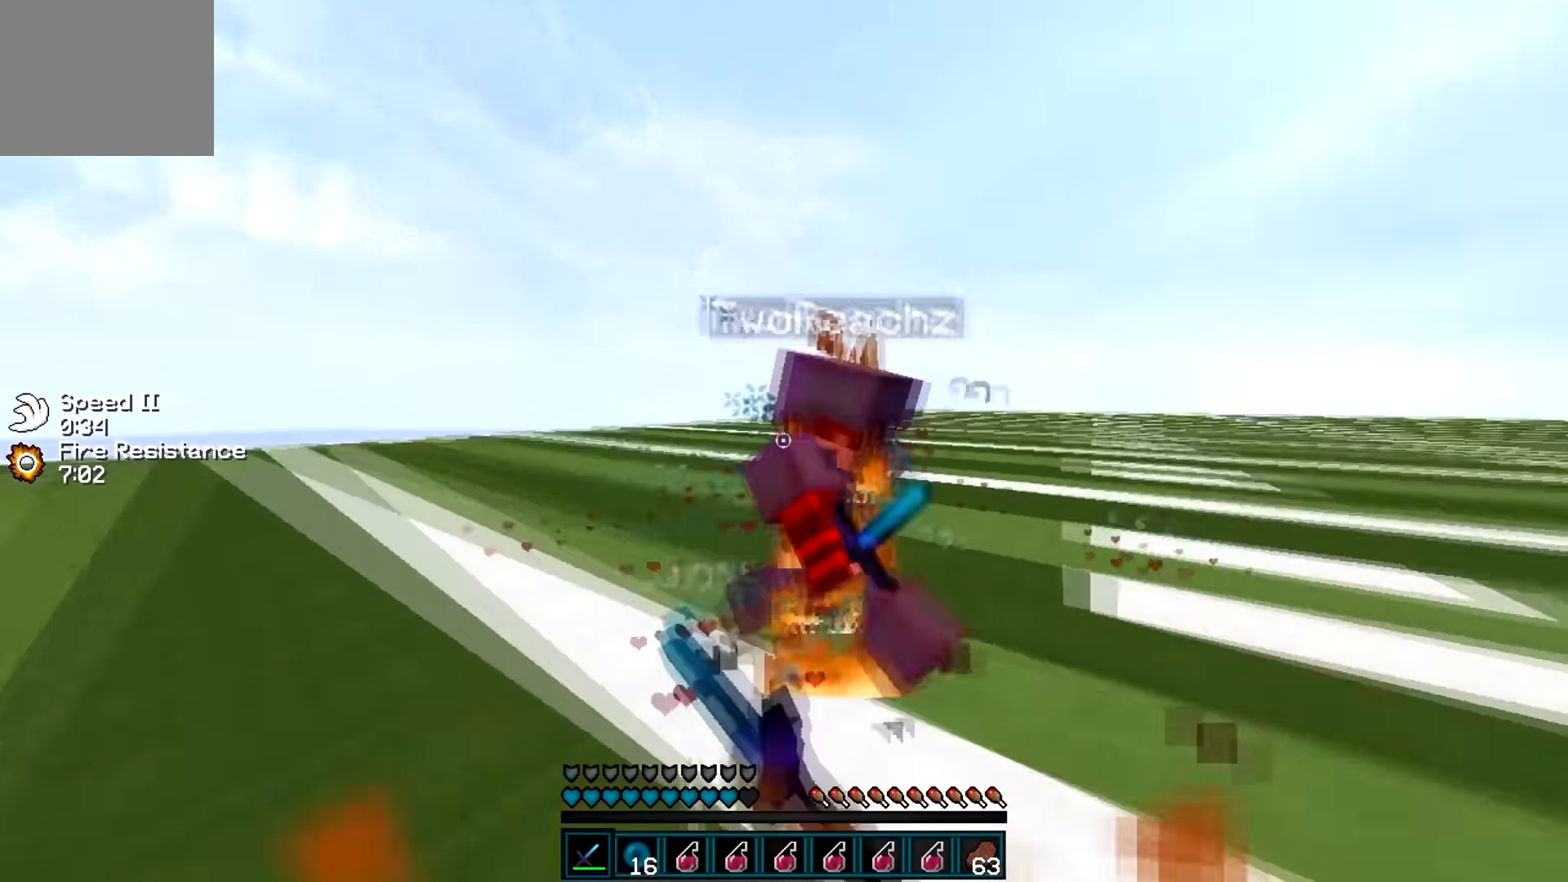
{"keys": ["a"], "events": [[84, "s", "down"], [134, "s", "up"], [234, "w", "down"], [484, "w", "up"]]}
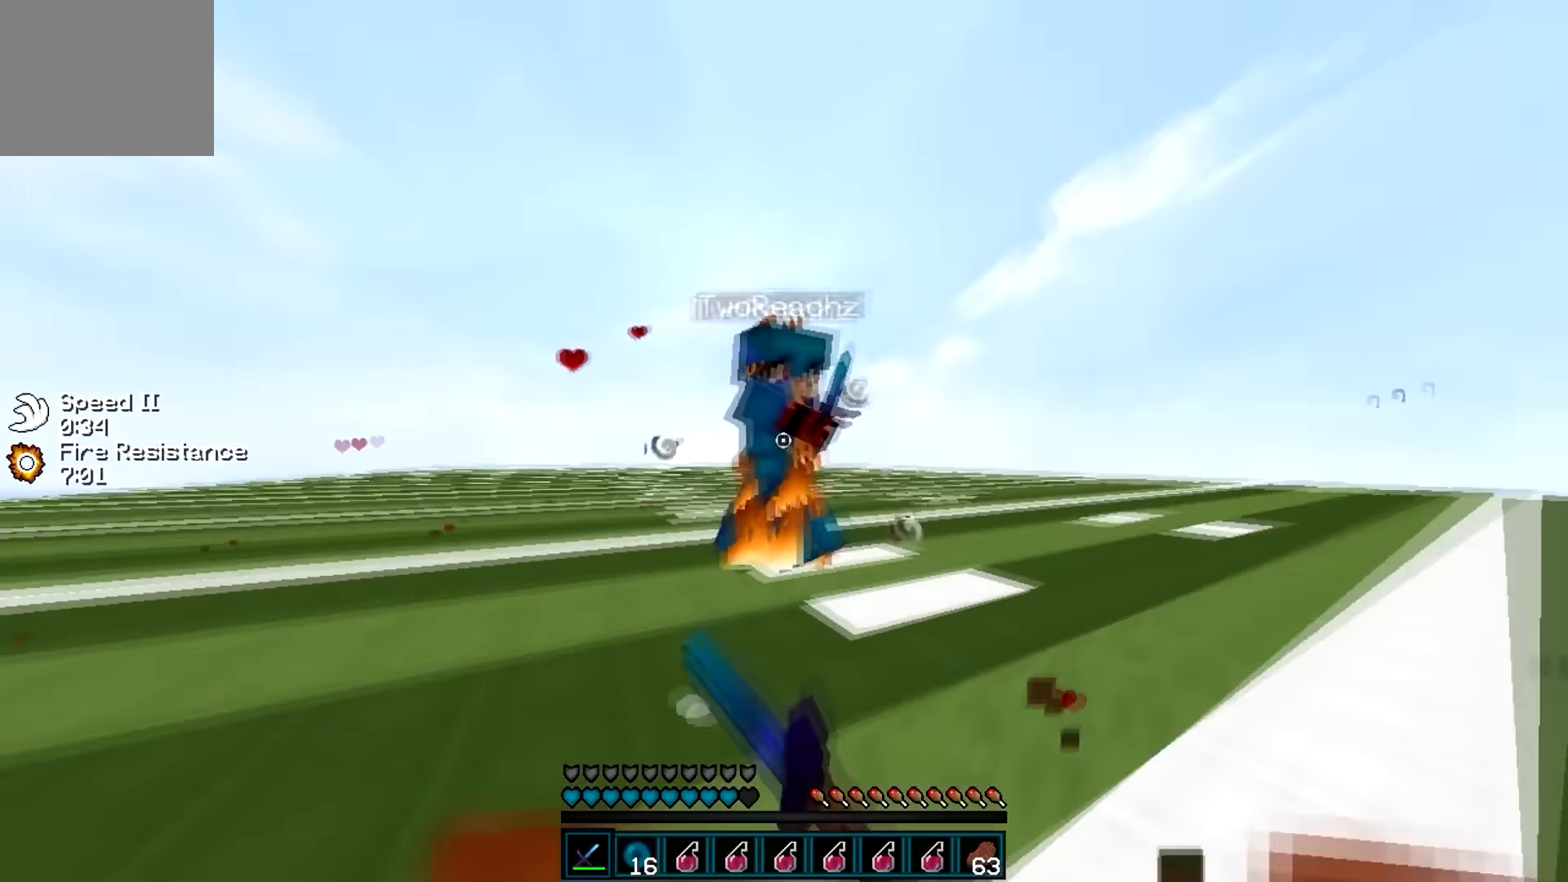
{"keys": ["a"], "events": [[83, "s", "down"], [133, "s", "up"], [233, "w", "down"], [333, "w", "up"], [434, "s", "down"], [484, "s", "up"]]}
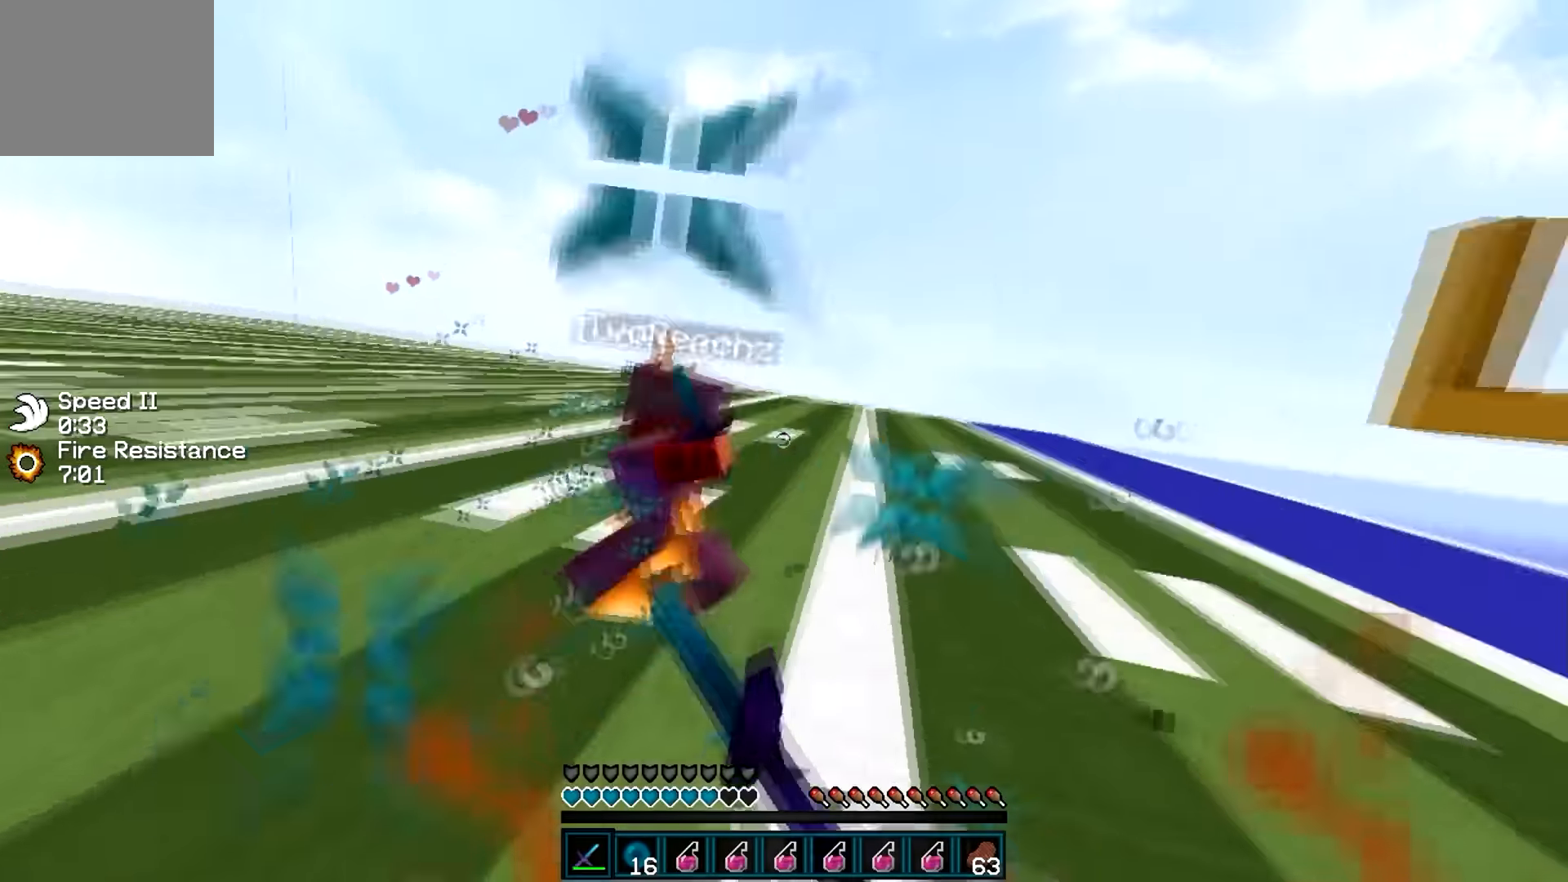
{"keys": ["w"], "events": [[84, "w", "down"], [284, "a", "up"], [334, "d", "down"], [384, "d", "up"]]}
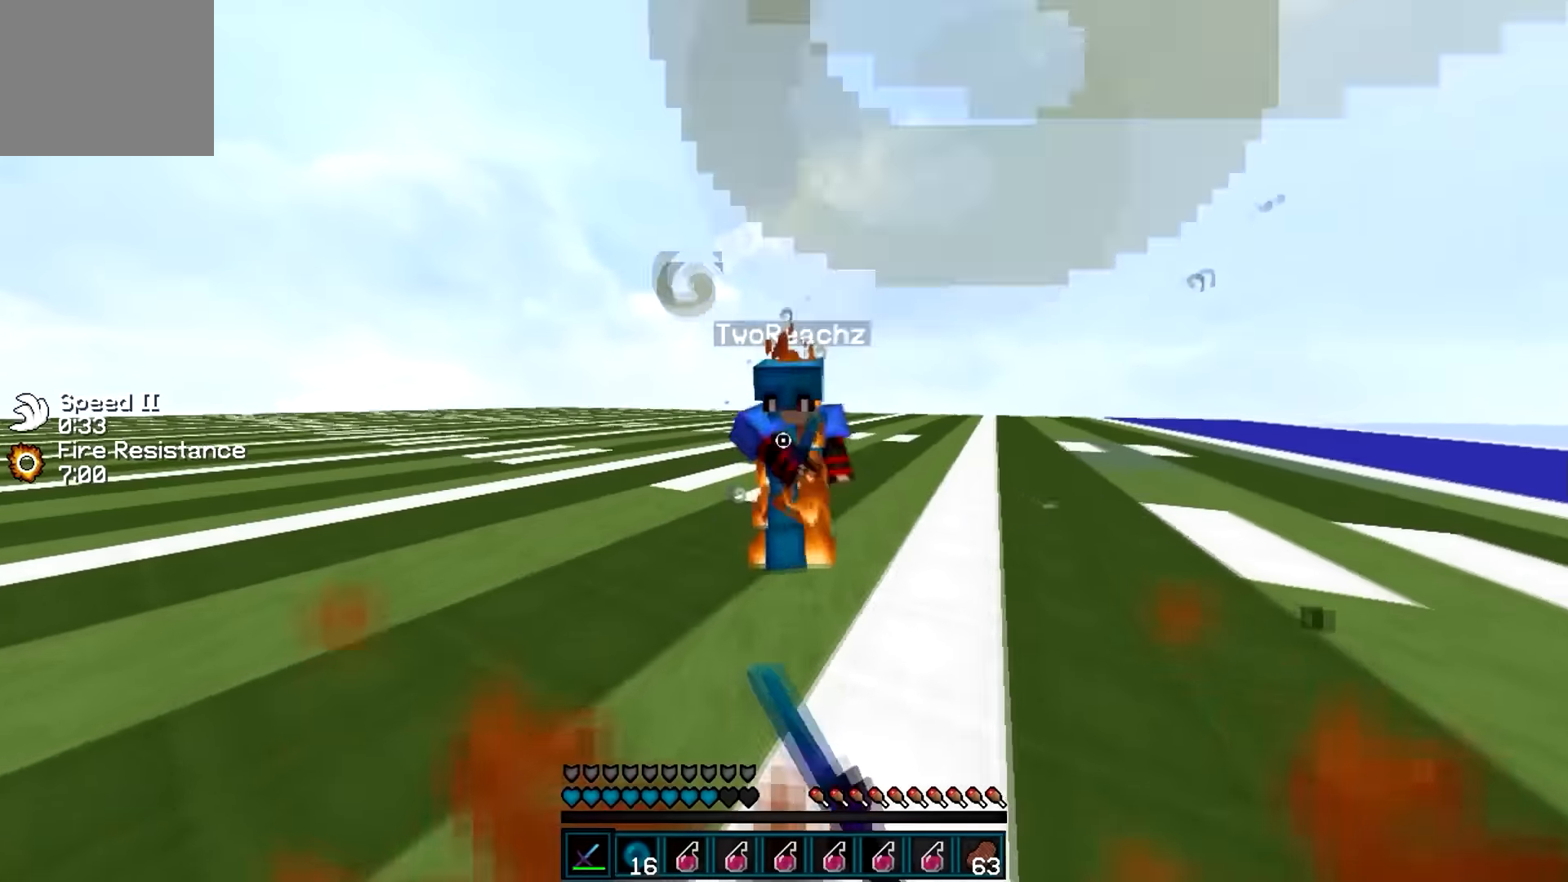
{"keys": ["w"], "events": [[233, "w", "up"], [267, "w", "down"], [434, "w", "up"], [484, "w", "down"]]}
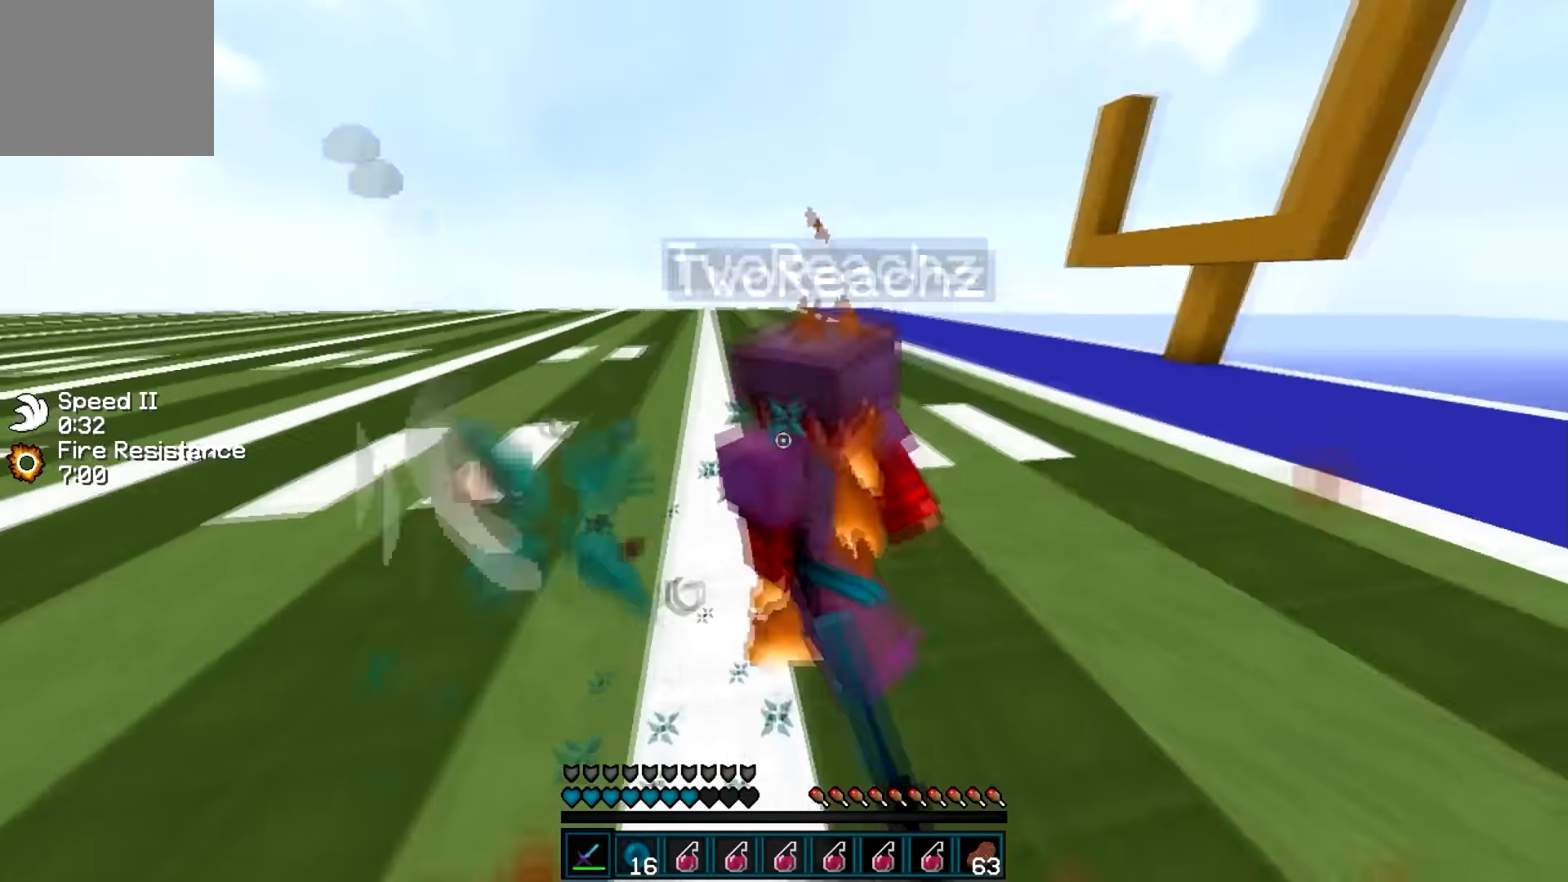
{"keys": ["w"], "events": []}
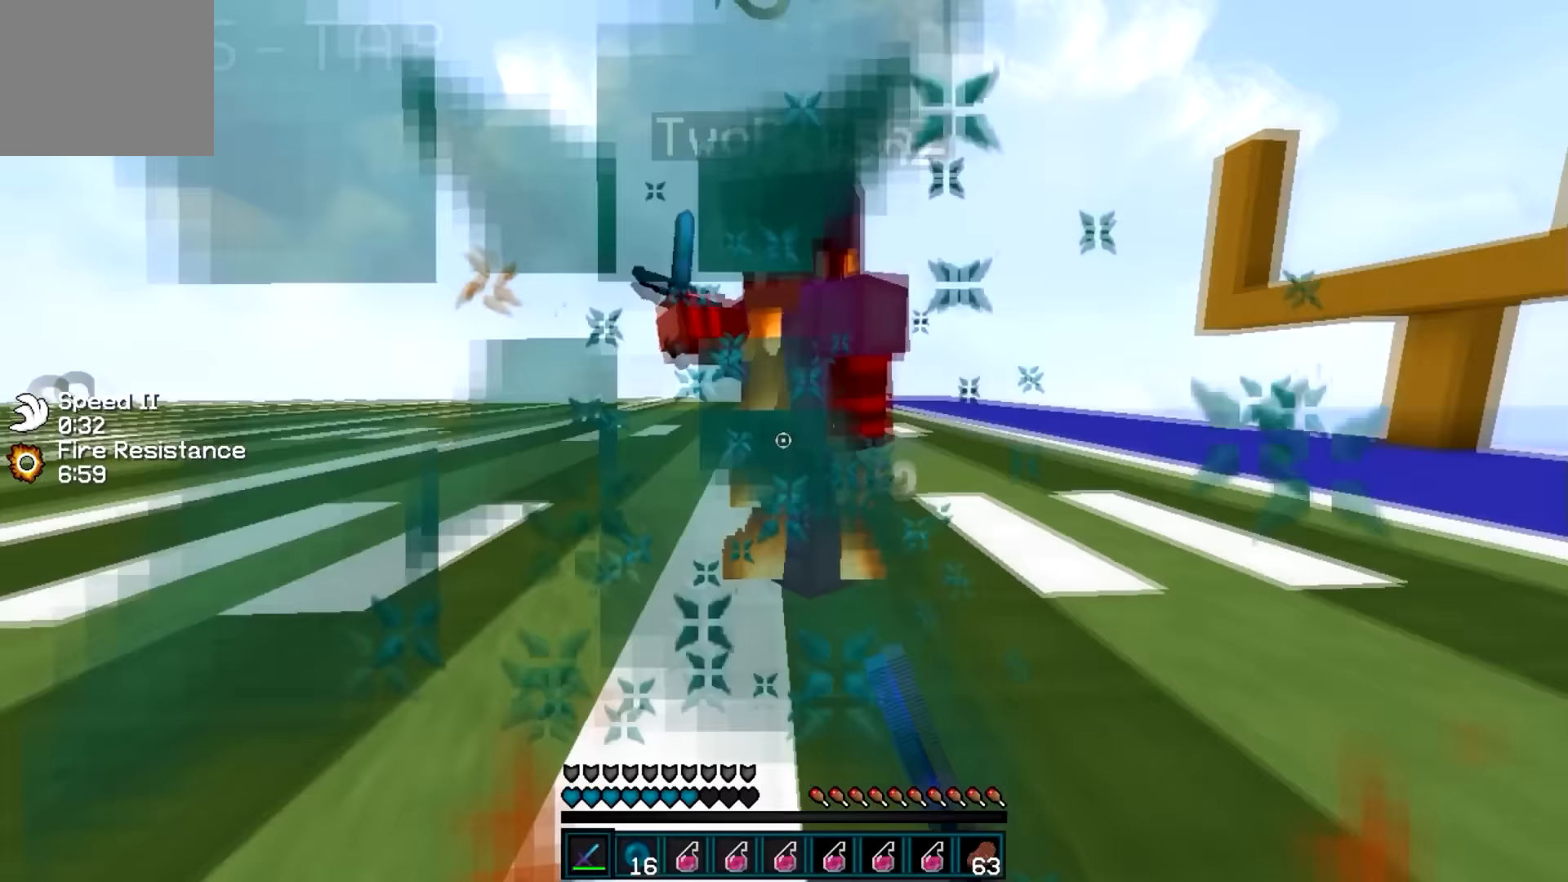
{"keys": ["s", "w"], "events": [[33, "s", "down"], [184, "s", "up"], [184, "w", "up"], [284, "w", "down"], [434, "s", "down"]]}
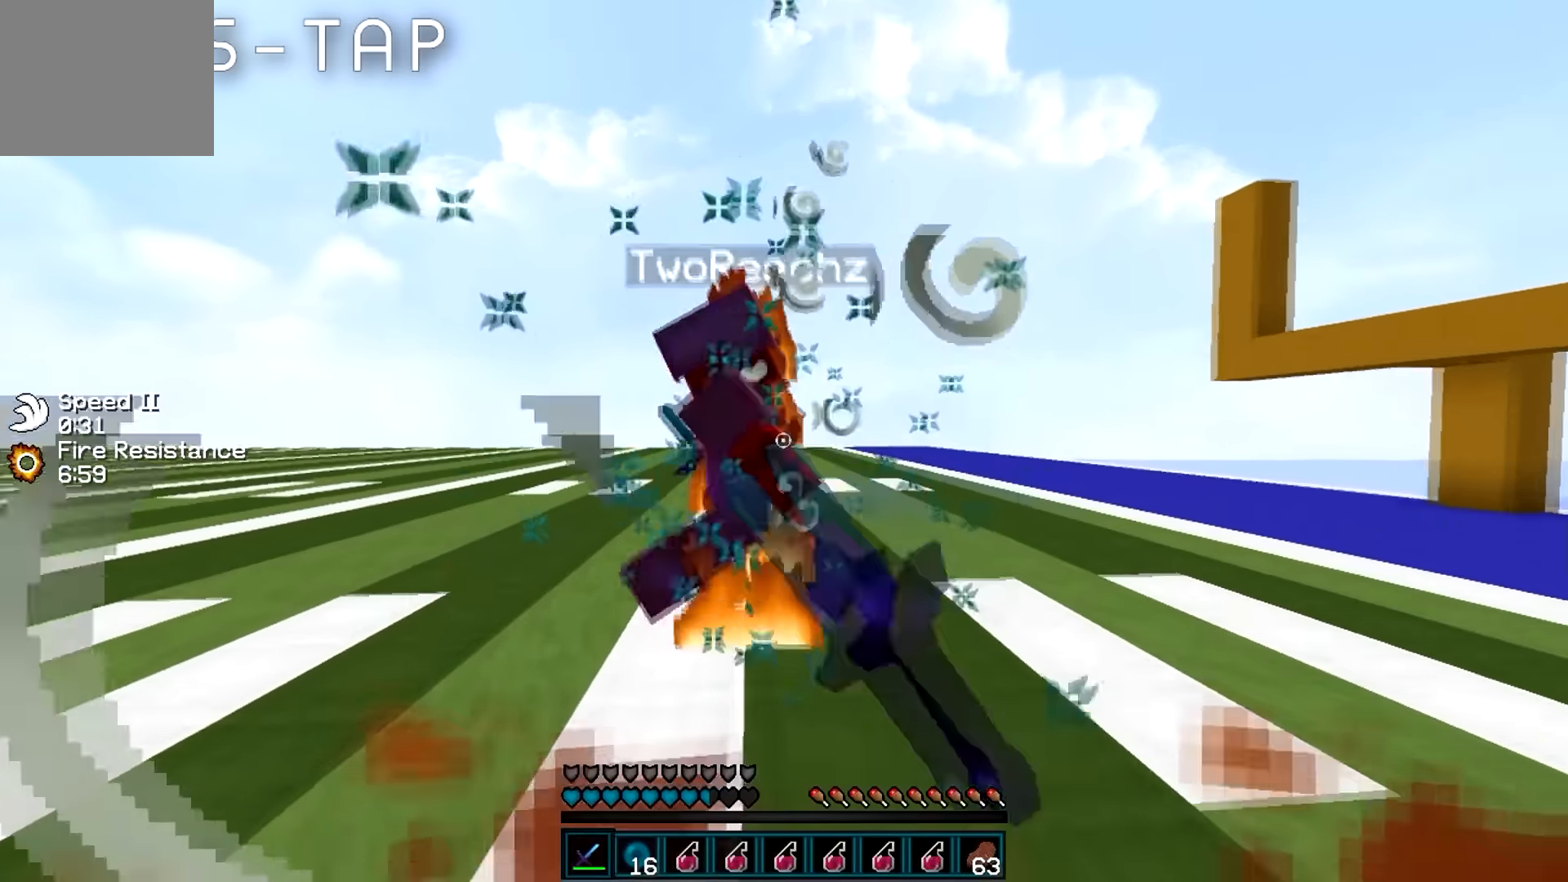
{"keys": ["w"], "events": [[83, "s", "up"], [383, "s", "down"], [483, "s", "up"]]}
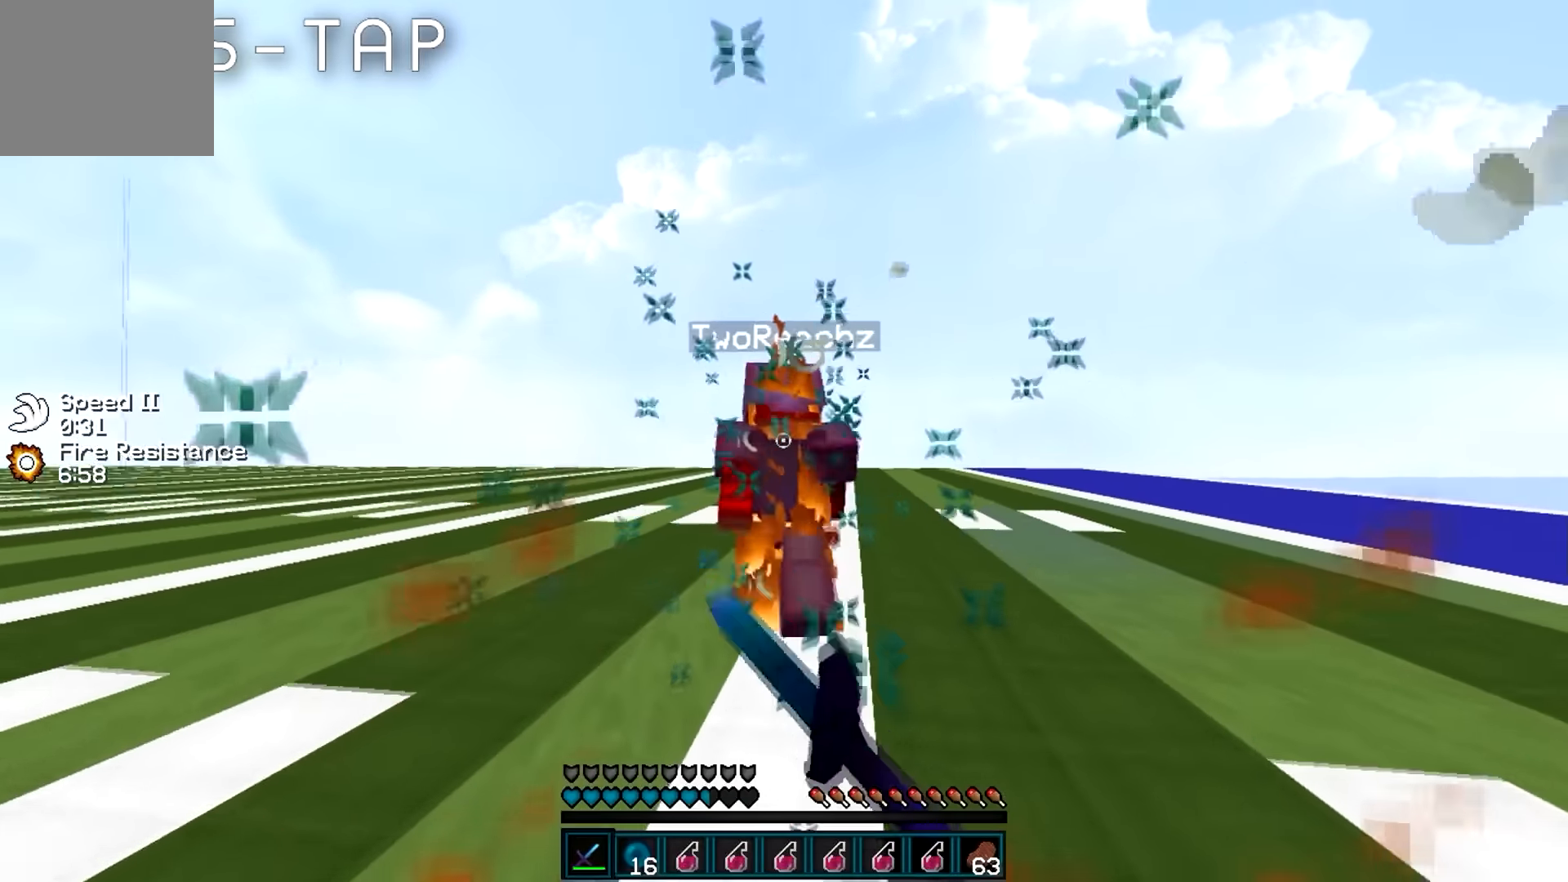
{"keys": ["w"], "events": []}
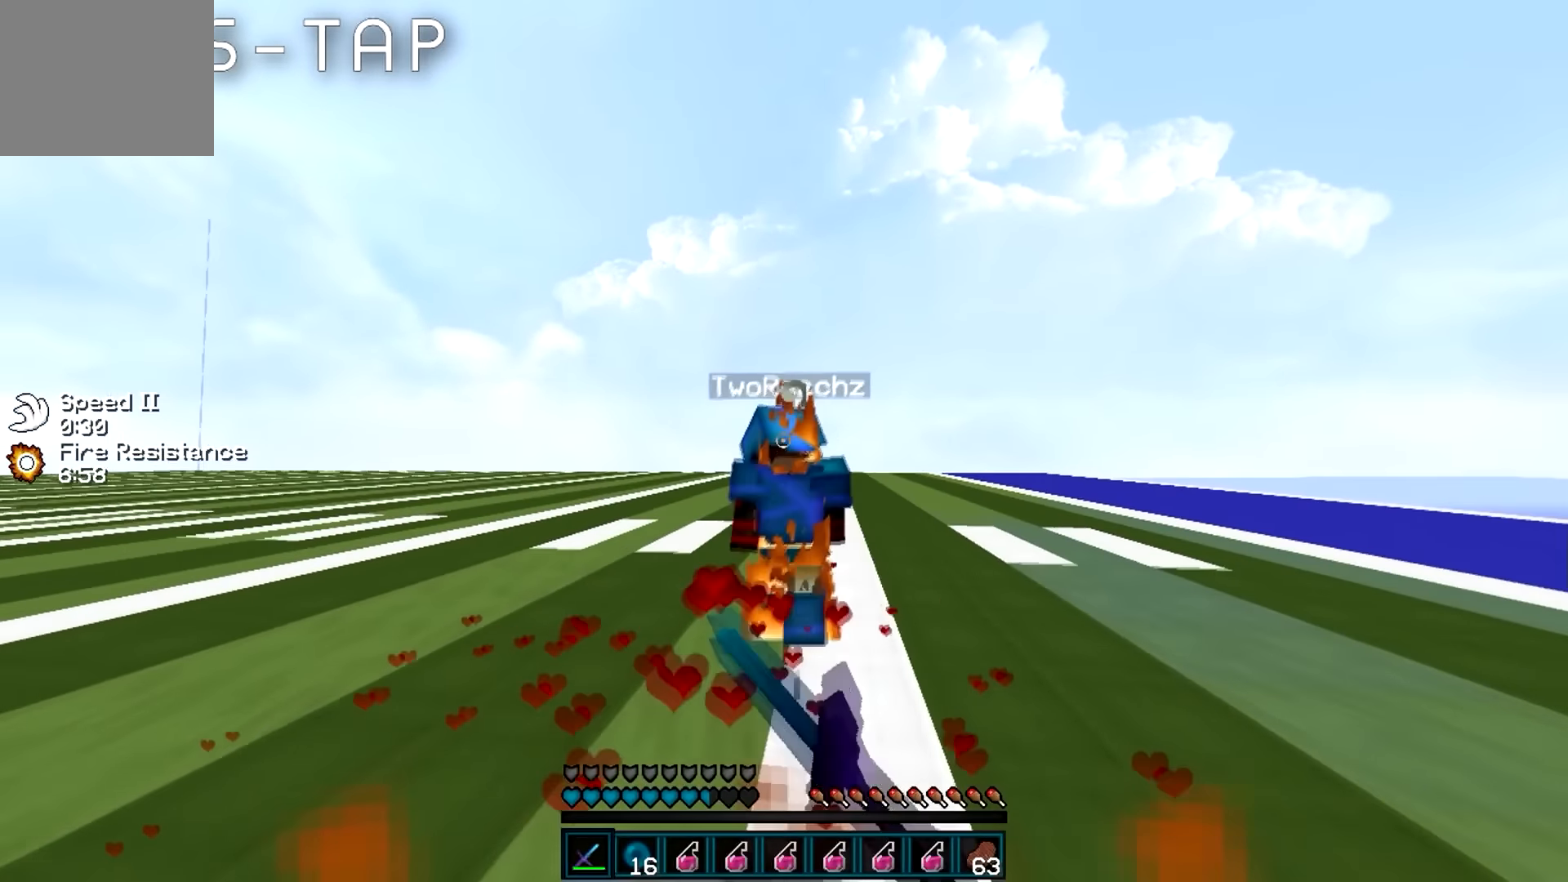
{"keys": ["w"], "events": [[33, "s", "down"], [133, "s", "up"]]}
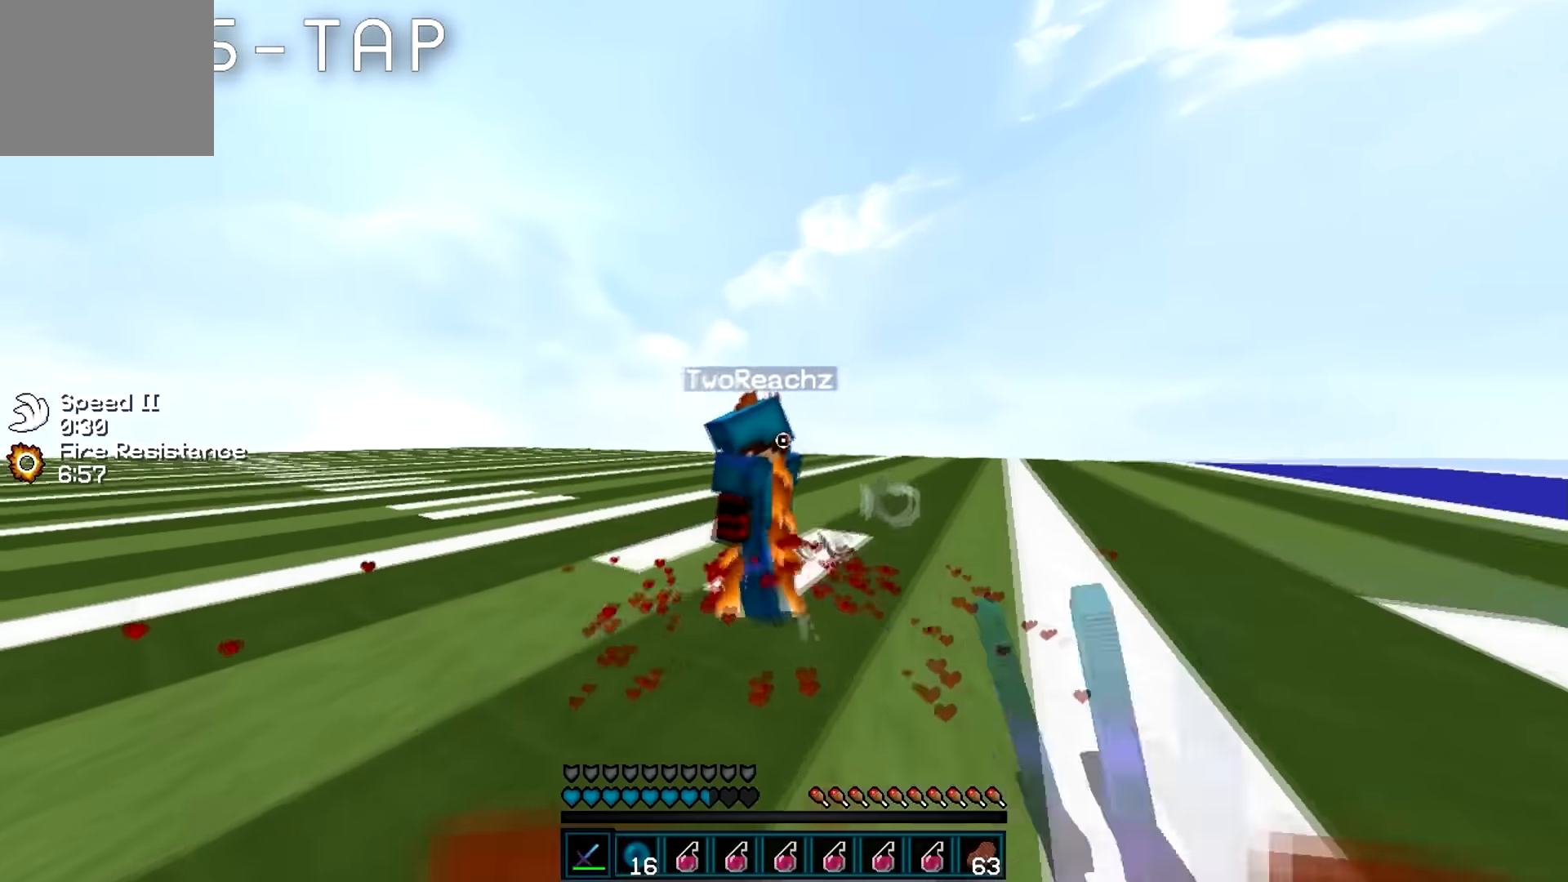
{"keys": ["d", "w"]}
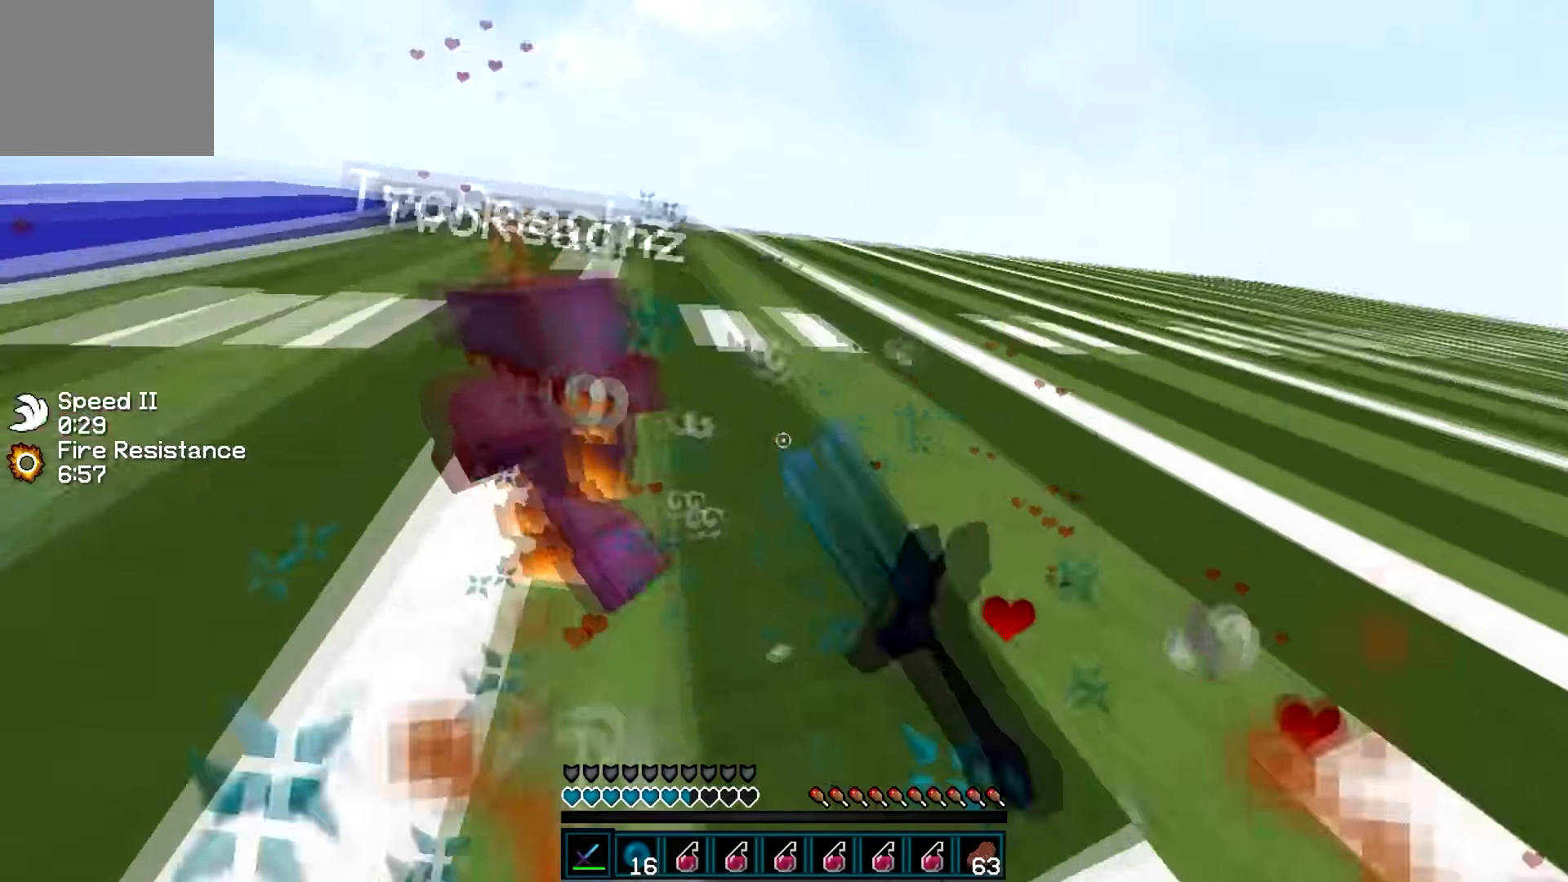
{"keys": ["d", "w"], "events": [[183, "w", "up"], [233, "w", "down"], [433, "w", "up"], [483, "w", "down"]]}
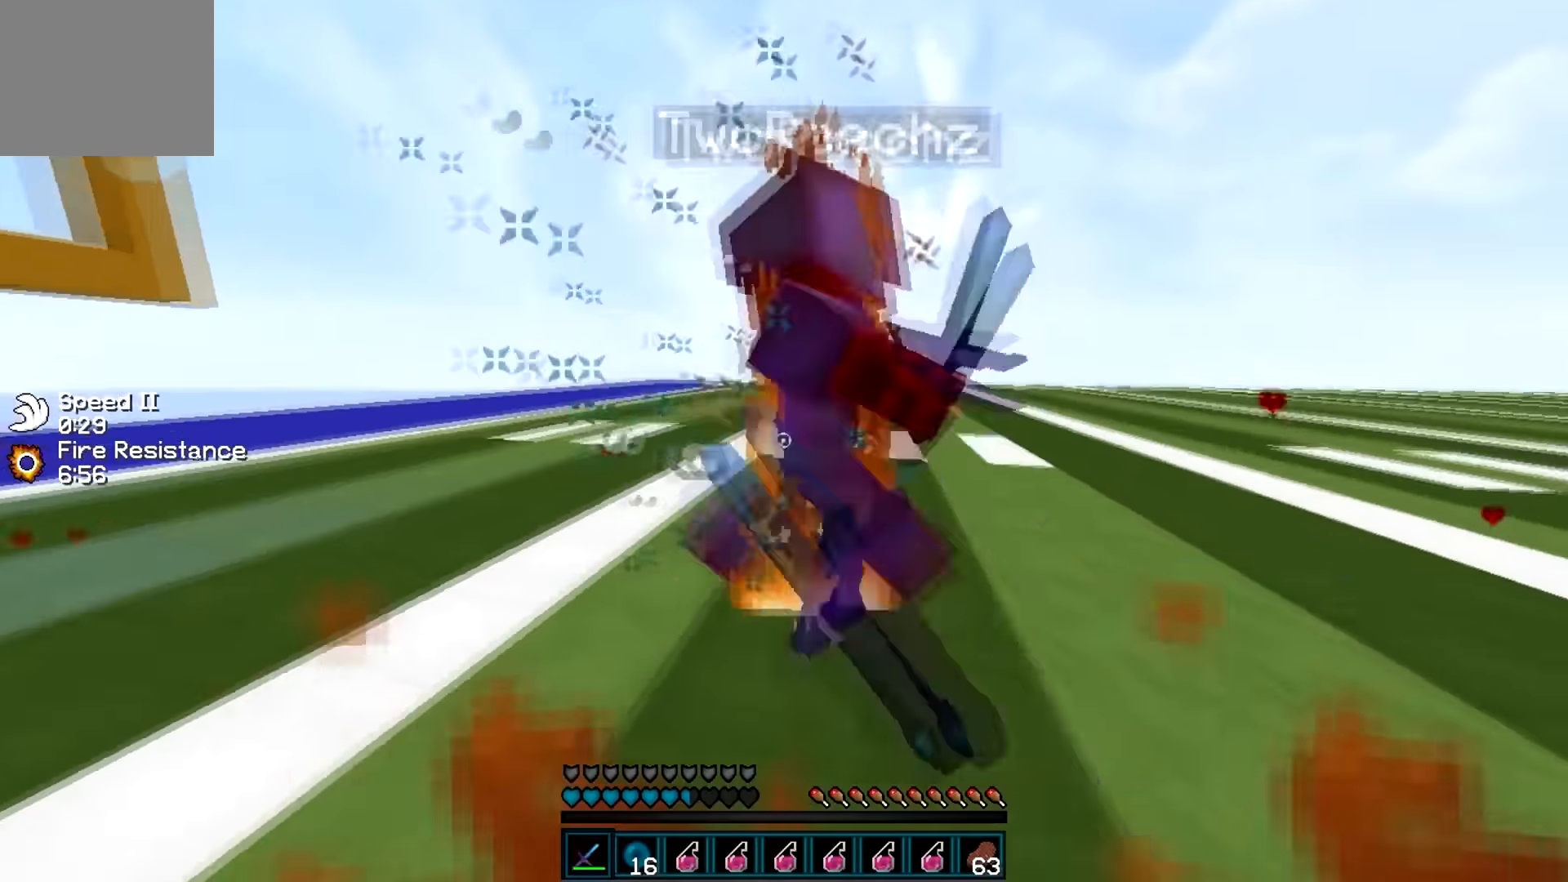
{"keys": ["a", "w"], "events": [[184, "w", "up"], [234, "w", "down"], [417, "a", "down"], [484, "d", "up"]]}
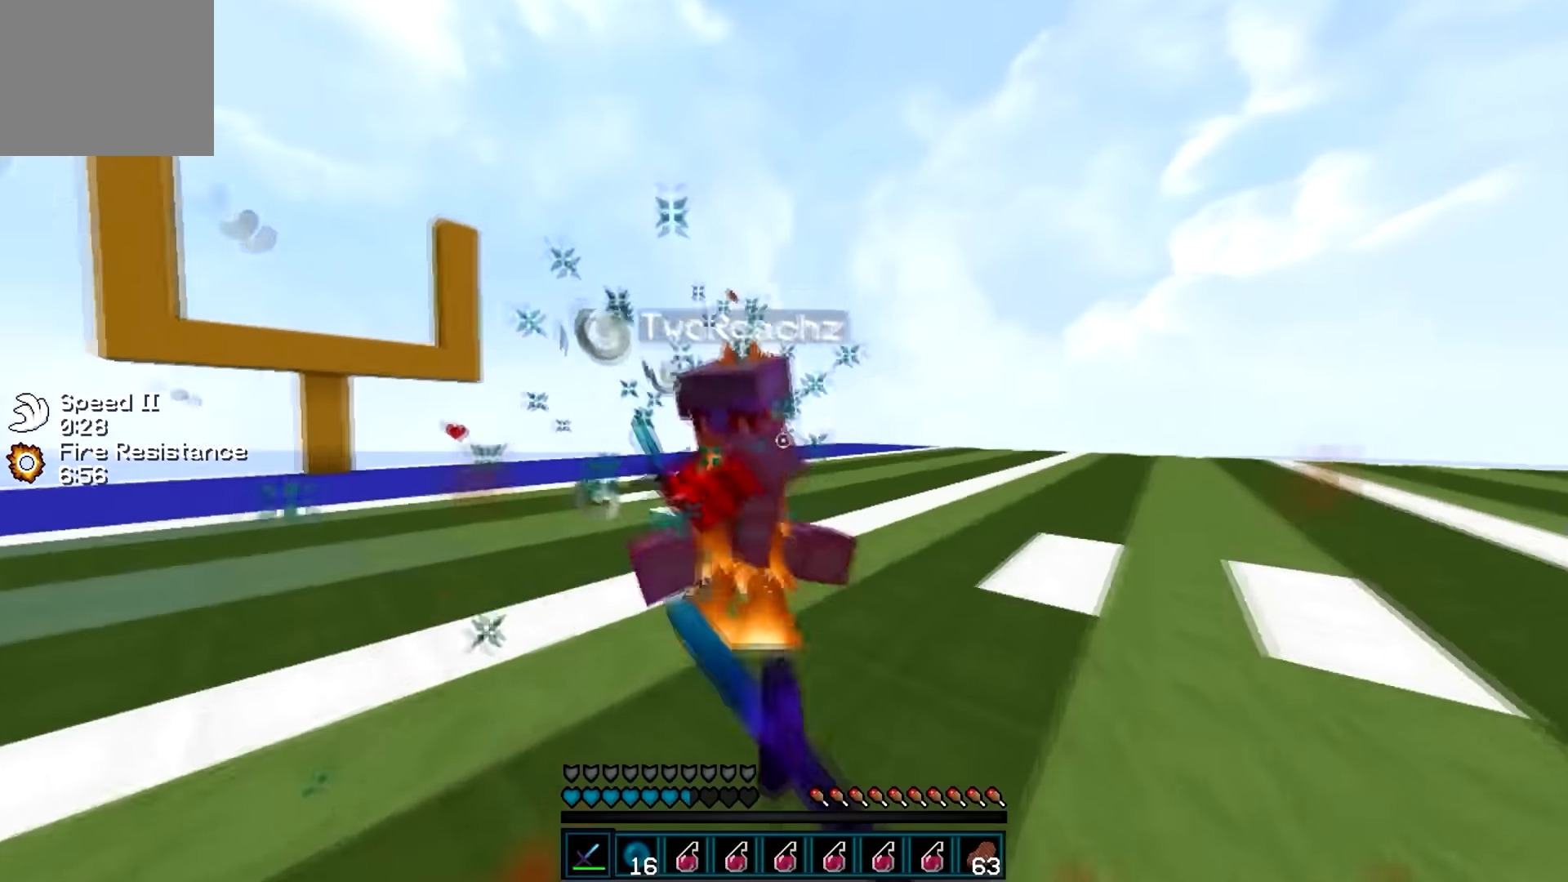
{"keys": ["a", "w"], "events": [[183, "w", "up"], [283, "s", "down"], [333, "s", "up"], [417, "w", "down"]]}
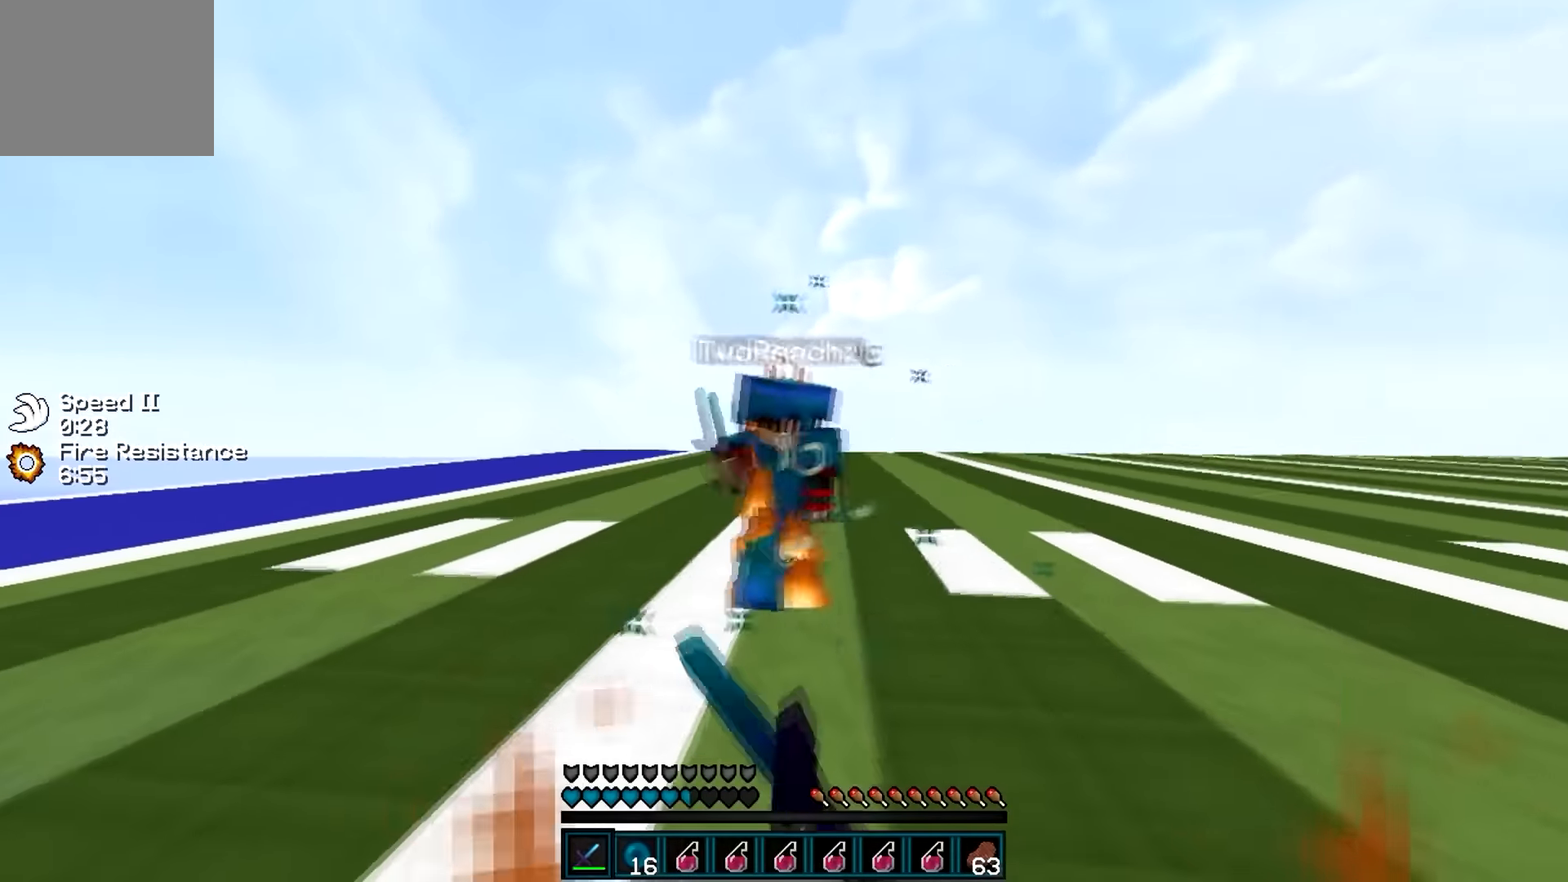
{"keys": ["a", "w"], "events": [[434, "w", "up"], [467, "w", "down"]]}
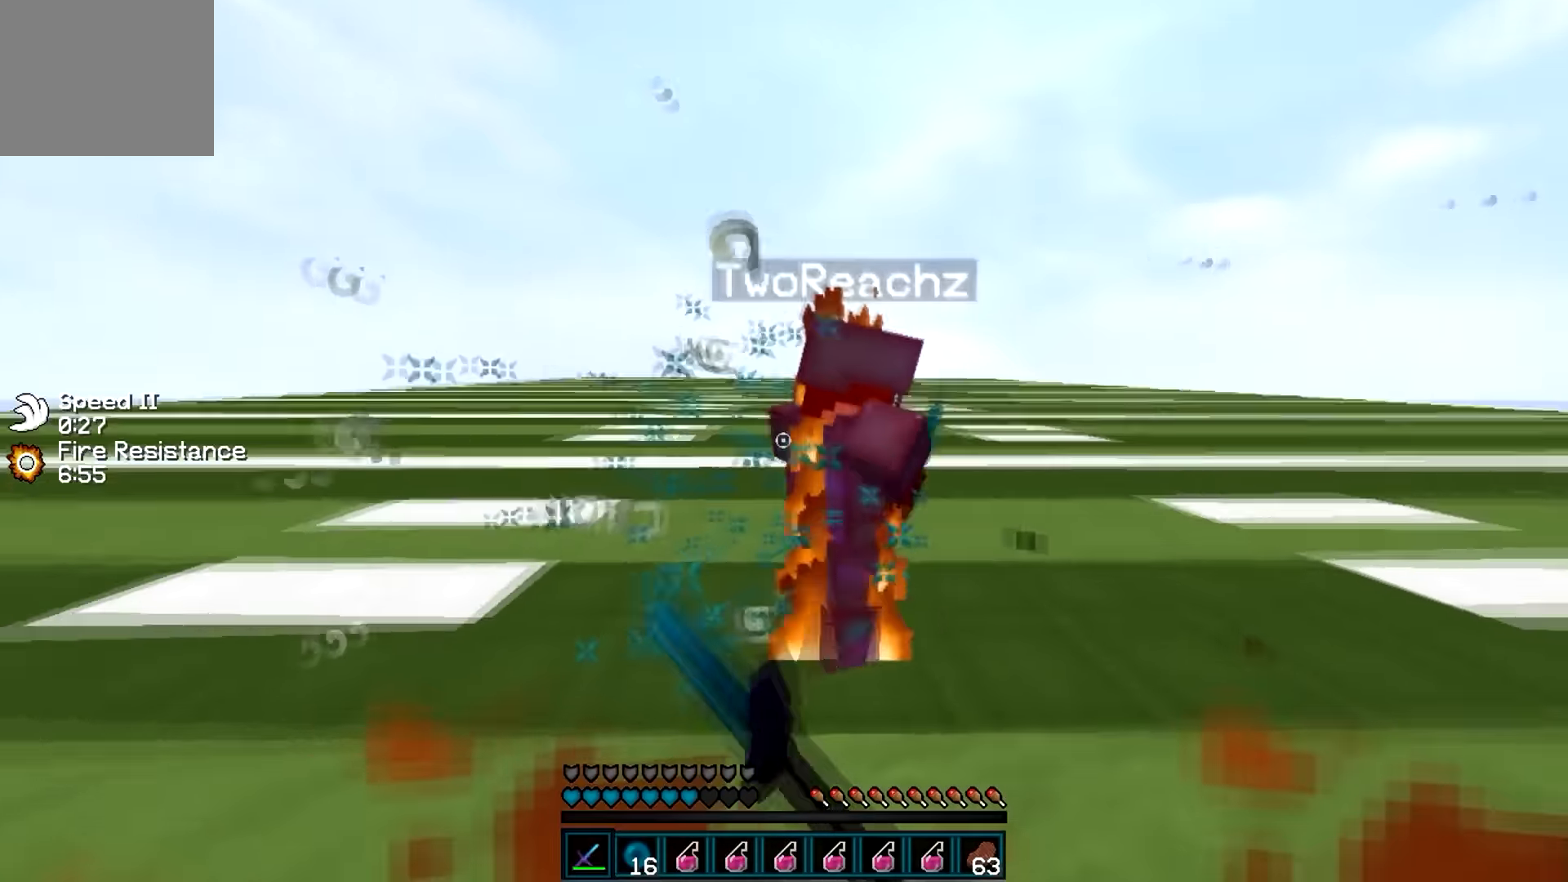
{"keys": ["a", "s"], "events": [[300, "w", "up"], [434, "s", "down"]]}
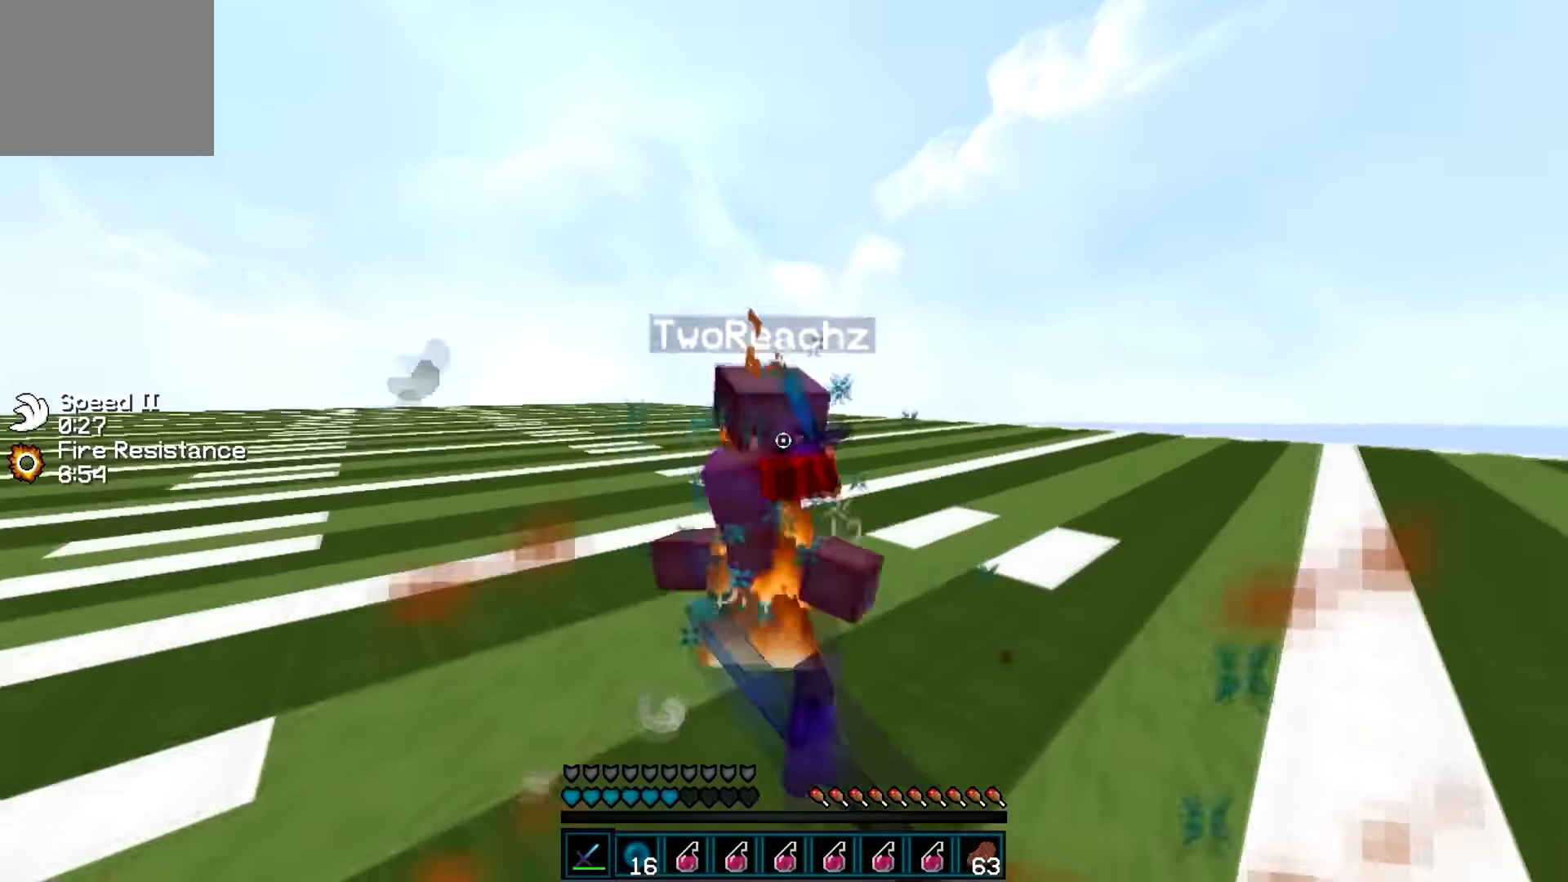
{"keys": ["a", "w"], "events": [[50, "s", "up"], [84, "s", "down"], [251, "s", "up"], [334, "w", "down"]]}
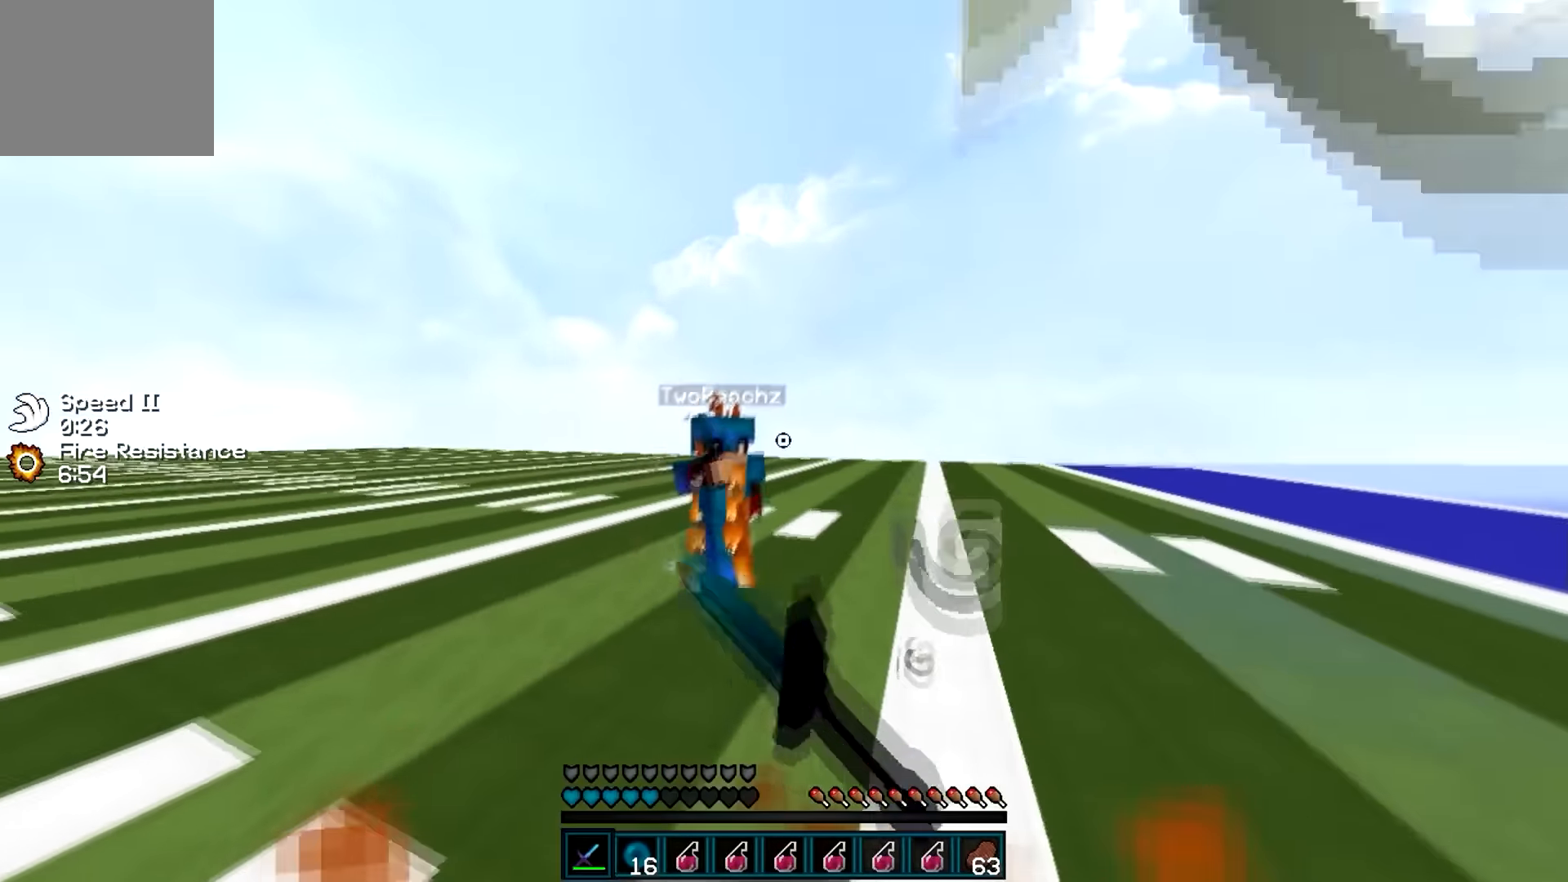
{"keys": [], "events": [[250, "a", "up"], [484, "w", "up"]]}
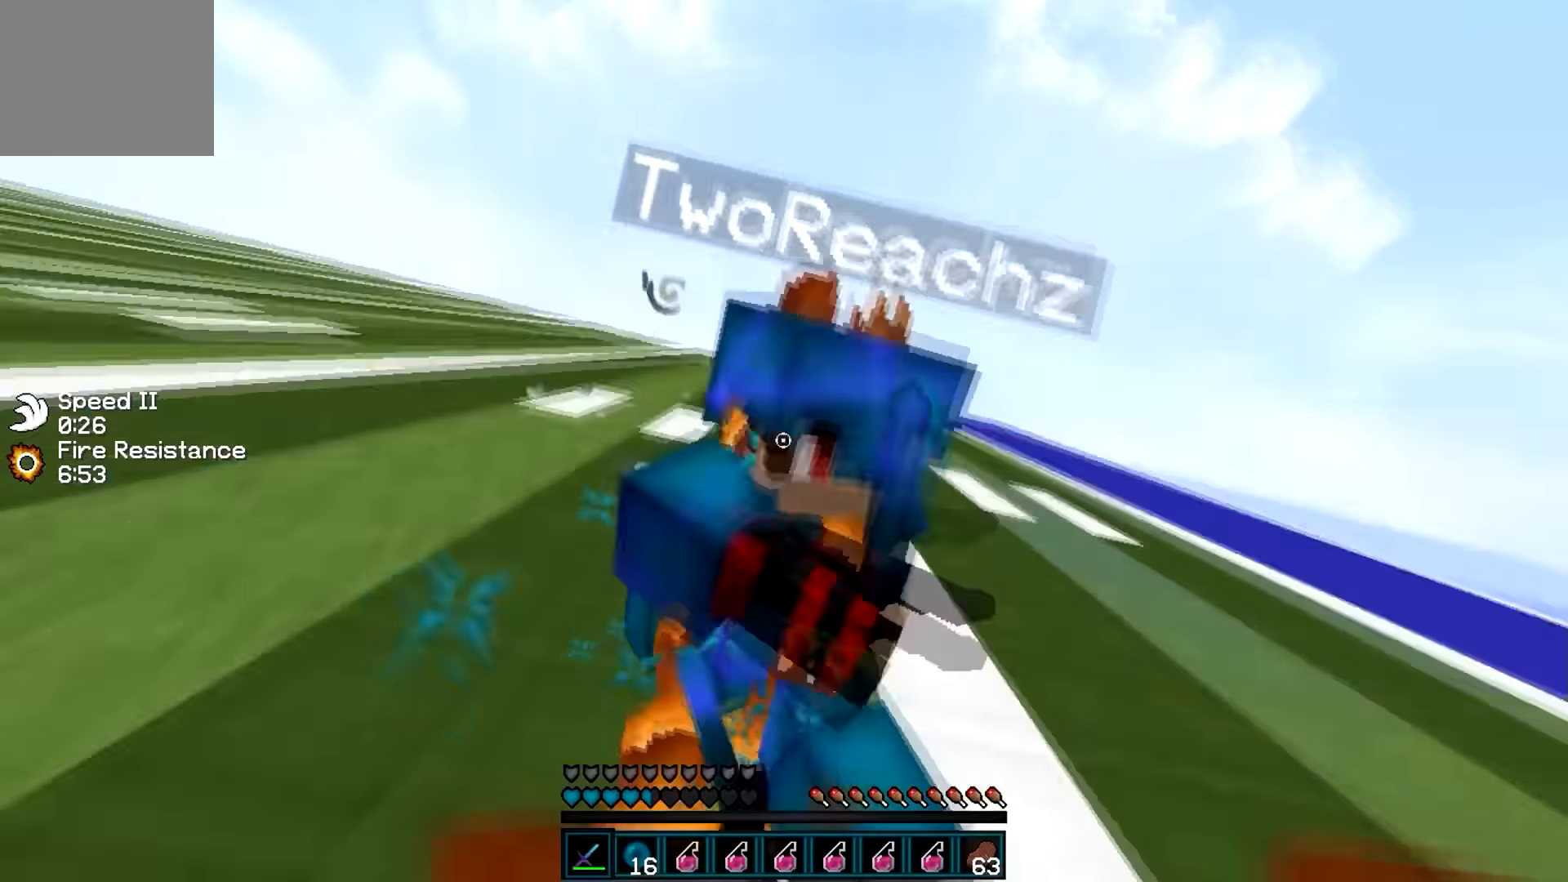
{"keys": ["w"], "events": [[34, "w", "down"], [184, "w", "up"], [234, "w", "down"]]}
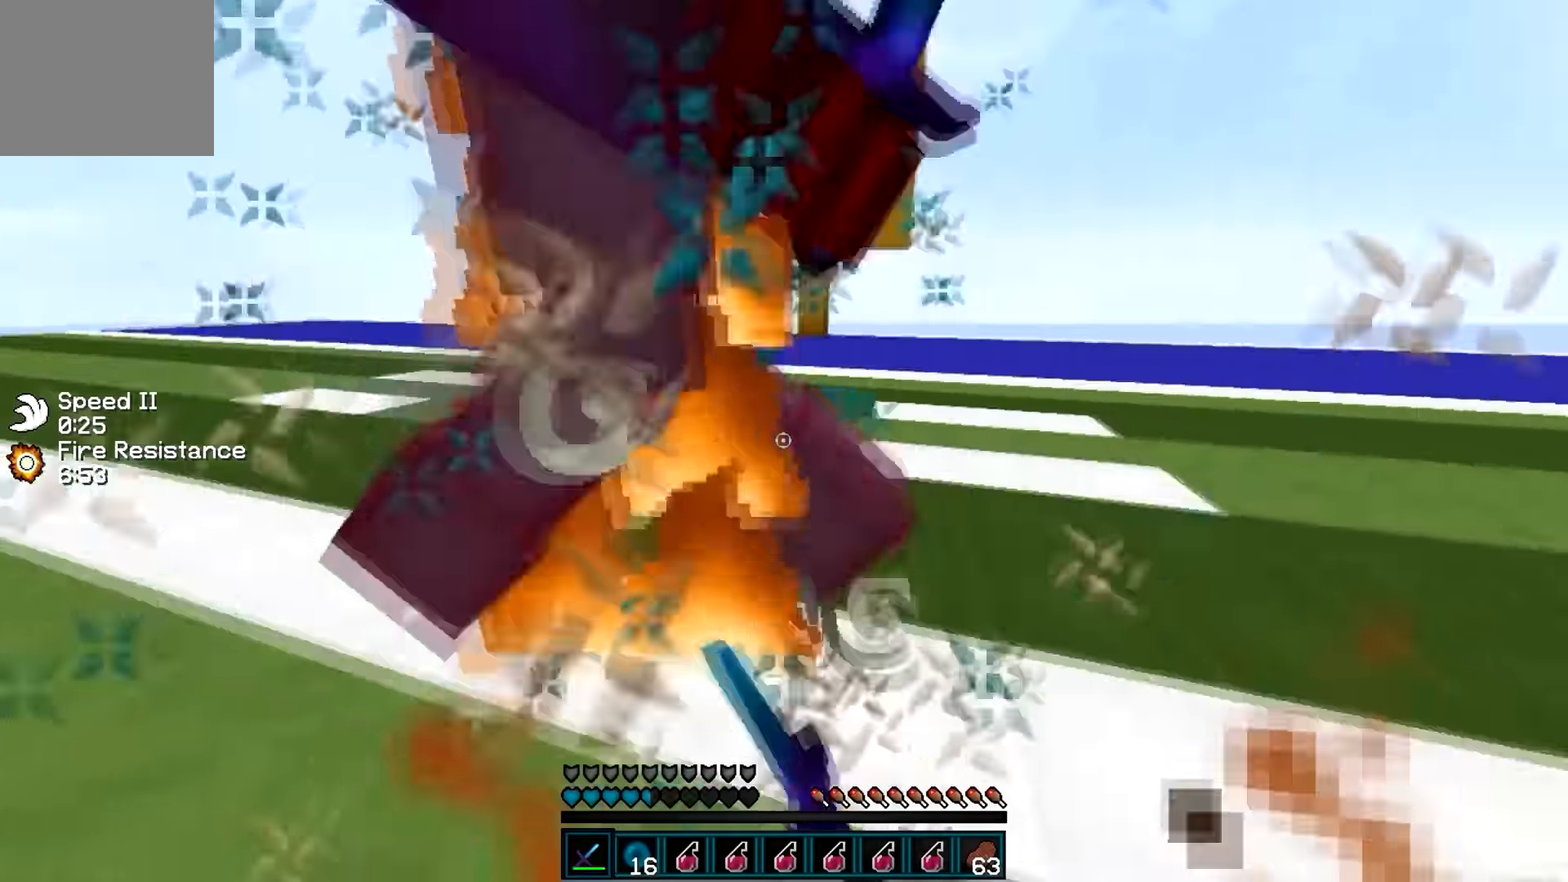
{"keys": ["s", "w"]}
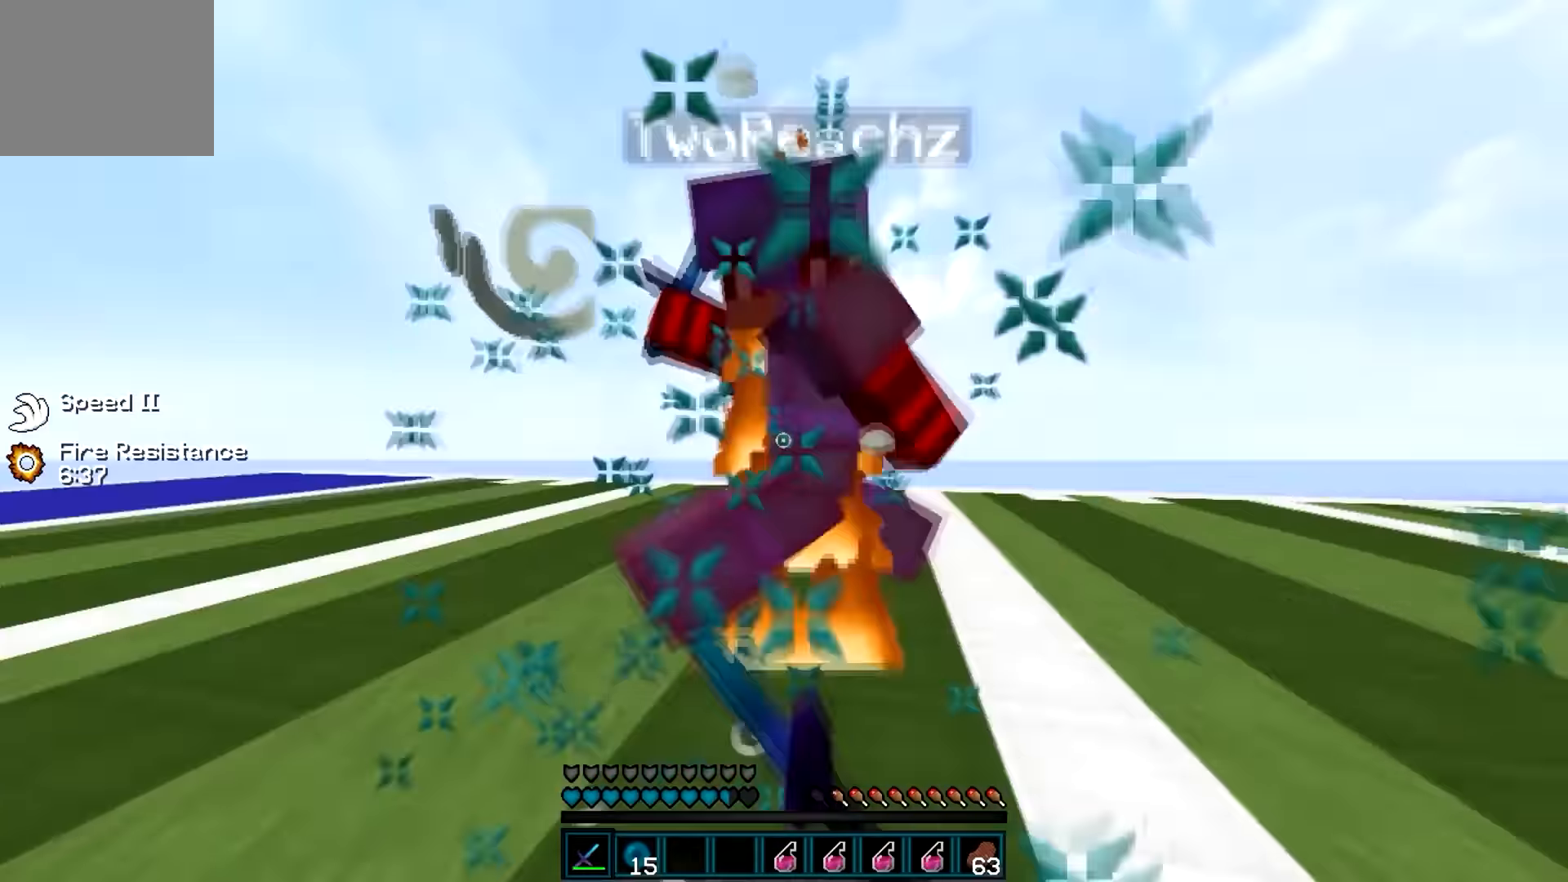
{"keys": ["w"], "events": [[84, "s", "up"], [117, "s", "down"], [217, "s", "up"], [267, "s", "down"], [367, "s", "up"]]}
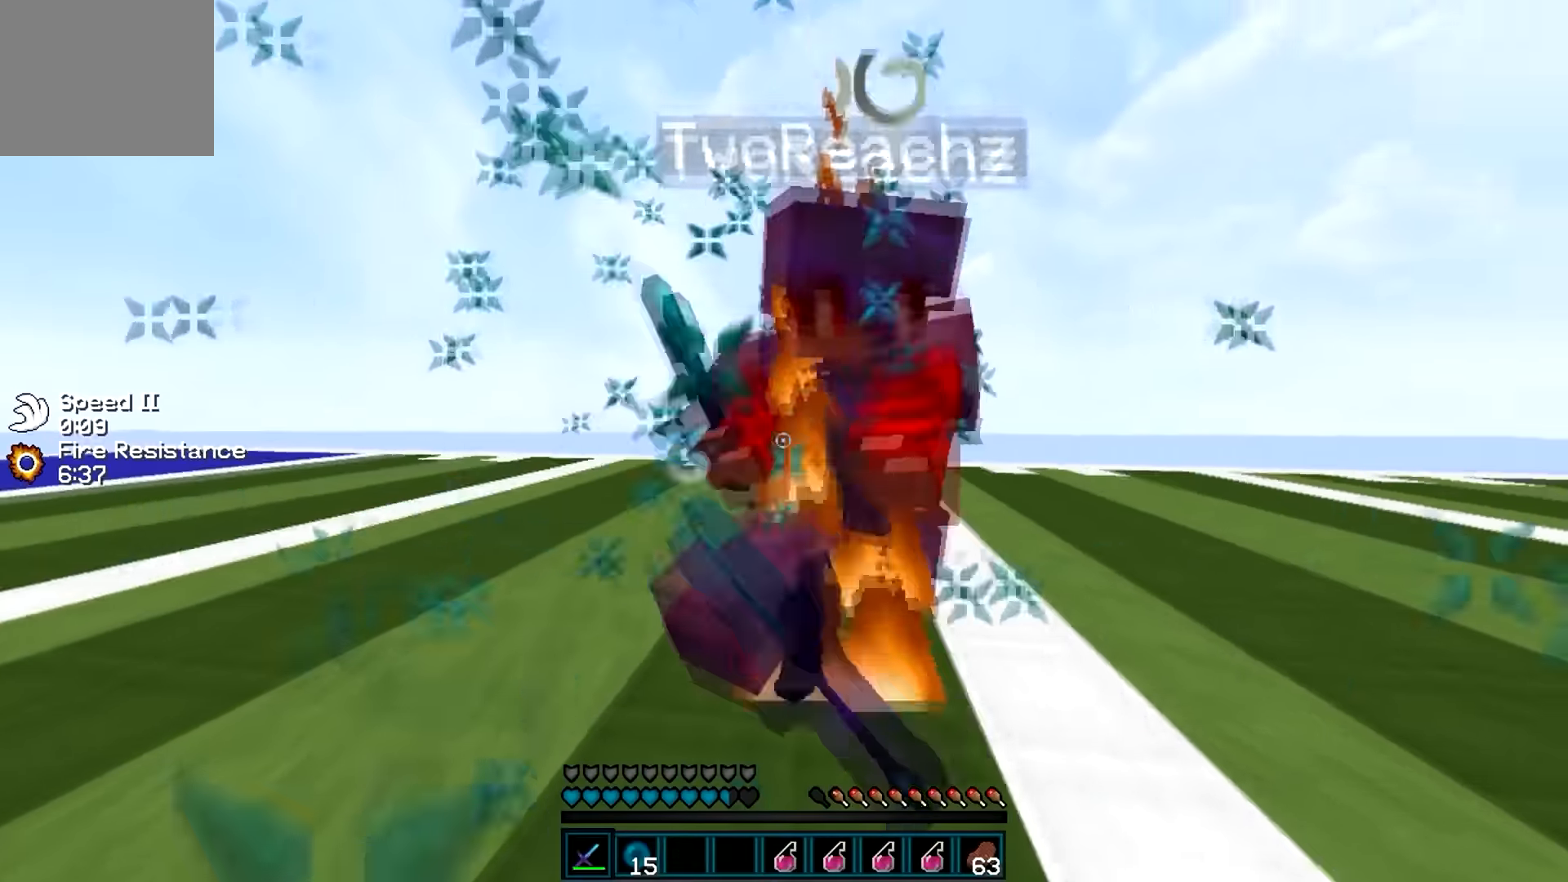
{"keys": ["w"], "events": [[217, "s", "down"], [367, "s", "up"]]}
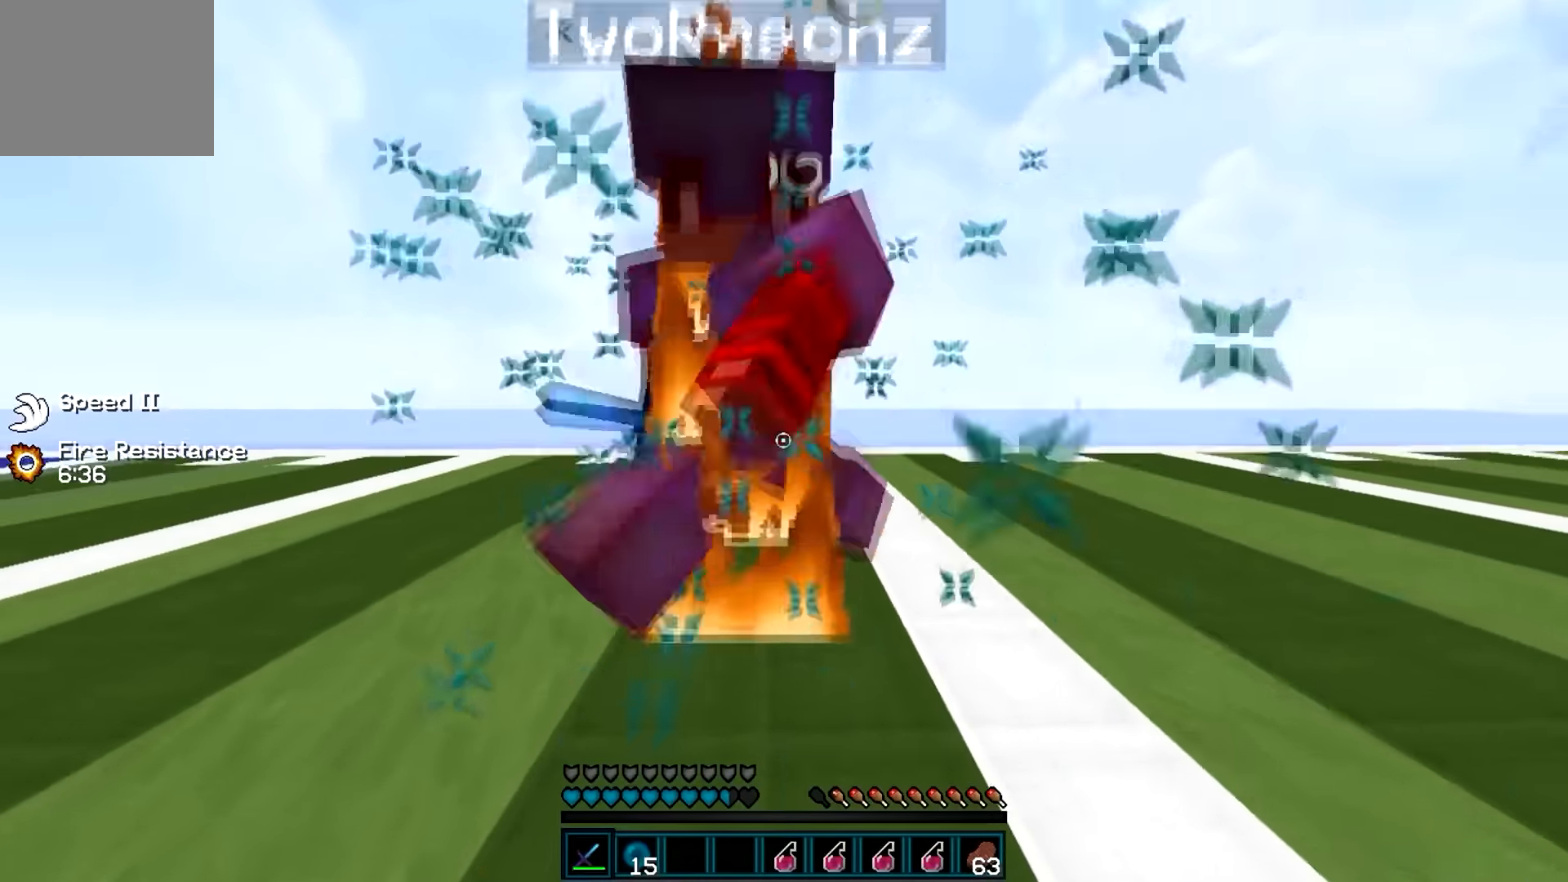
{"keys": ["w"], "events": [[217, "s", "down"], [367, "s", "up"]]}
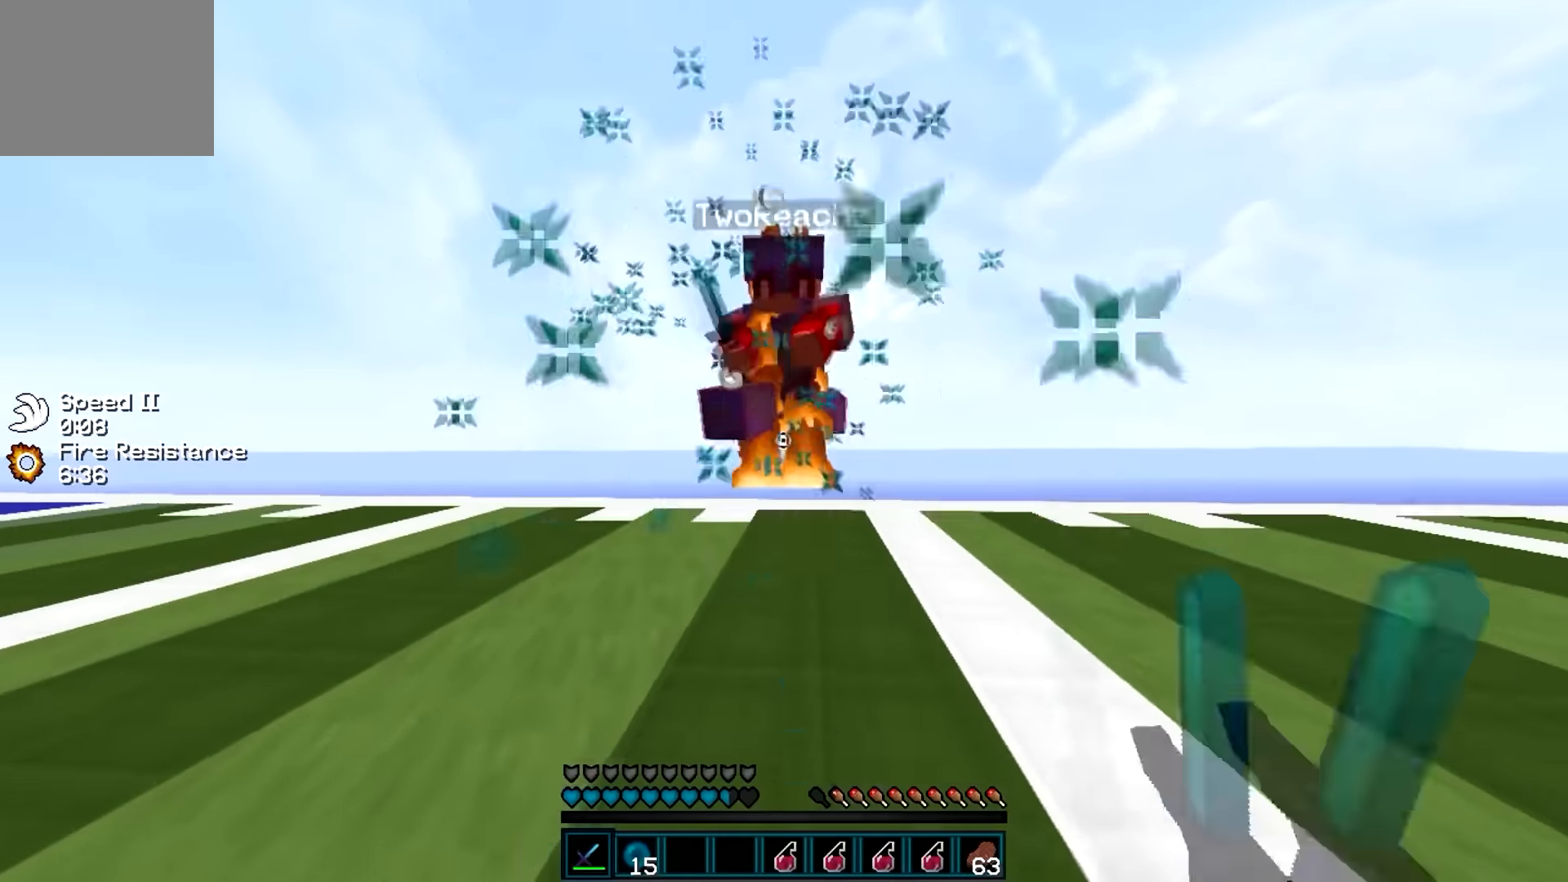
{"keys": ["d", "w"], "events": [[267, "d", "down"]]}